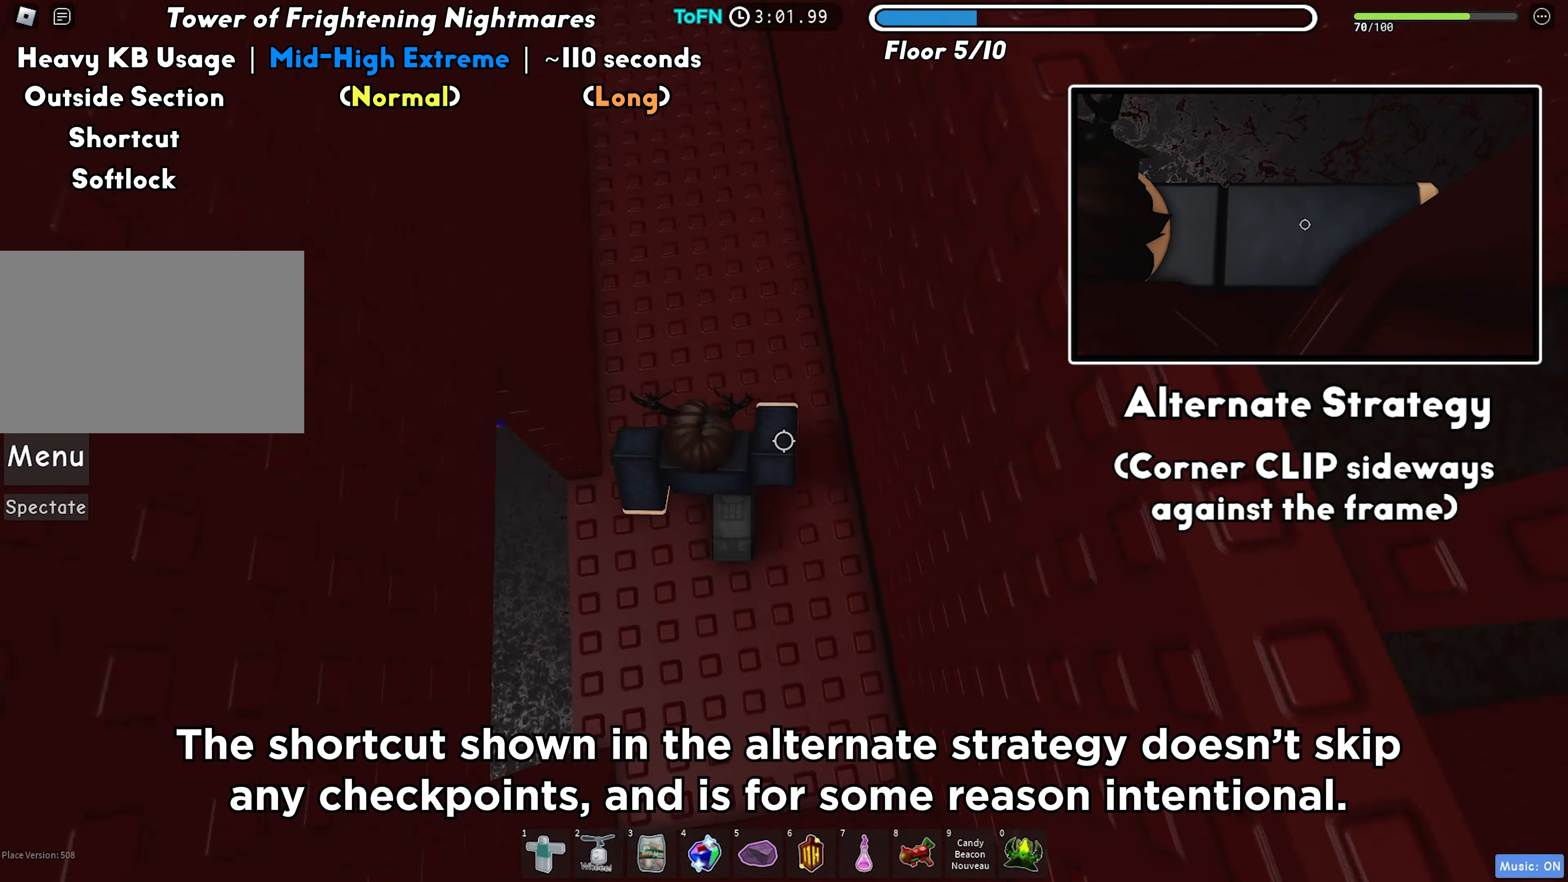
Gameplay with keyboard; each line is a JSON object with the keys held at the frame after it. "events" lists presses ("down") and releases ("up") of "a", "ctrl", "d", "f", "r", "s", "shift", "space", "tab" and "w" between this image and that frame as [ms after this image, input, new state], when the widget could be followed in between. No other keys are recorded. Mouse input is not recorded.
{"keys": ["w"], "events": [[233, "space", "down"], [350, "space", "up"]]}
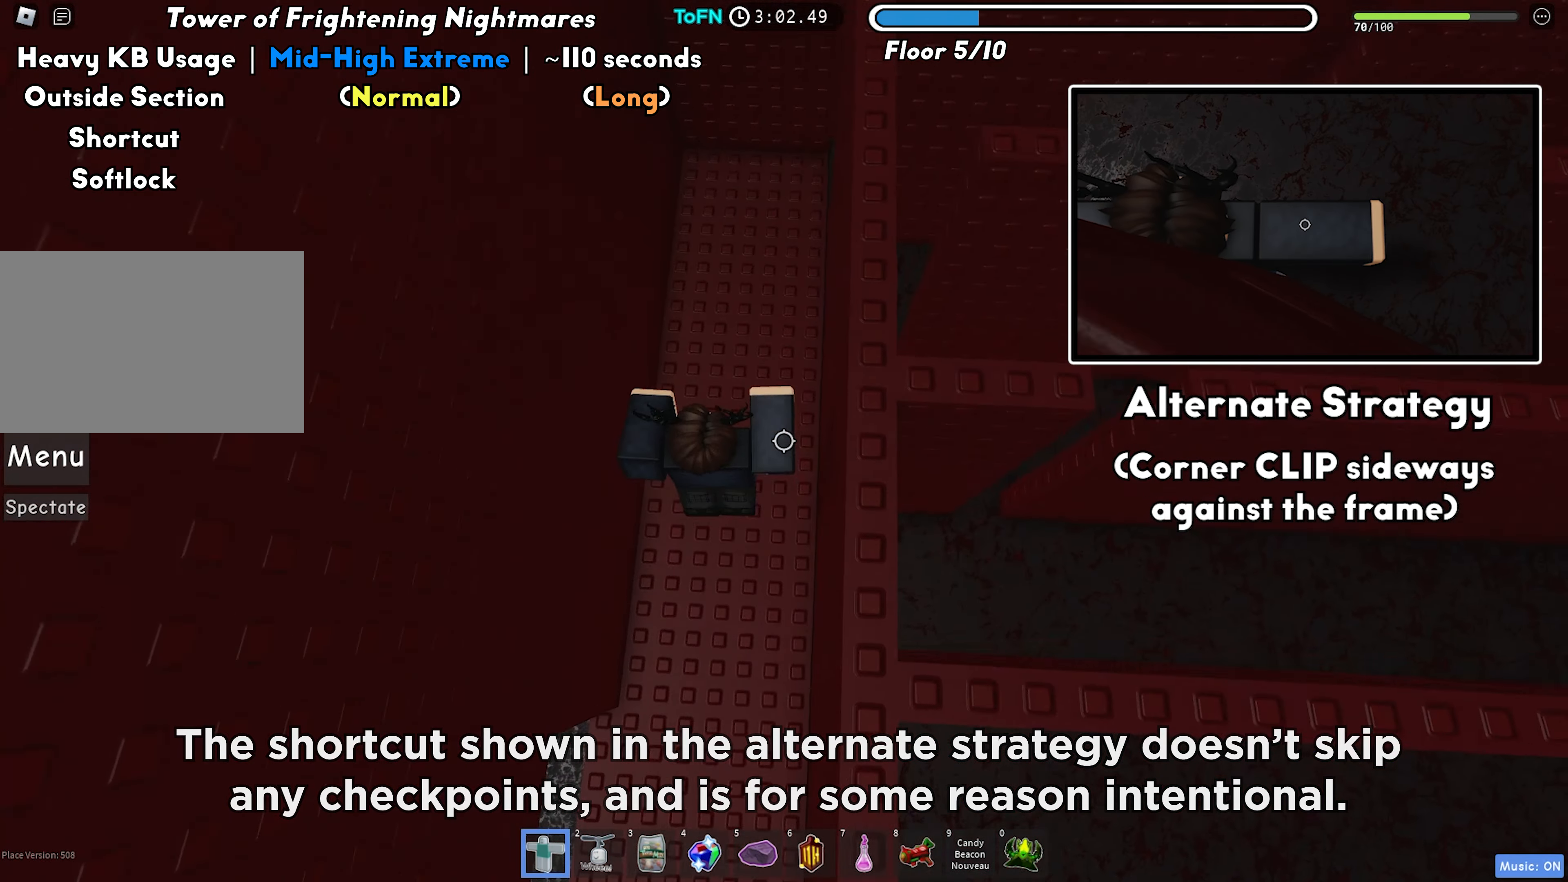
{"keys": ["w"], "events": []}
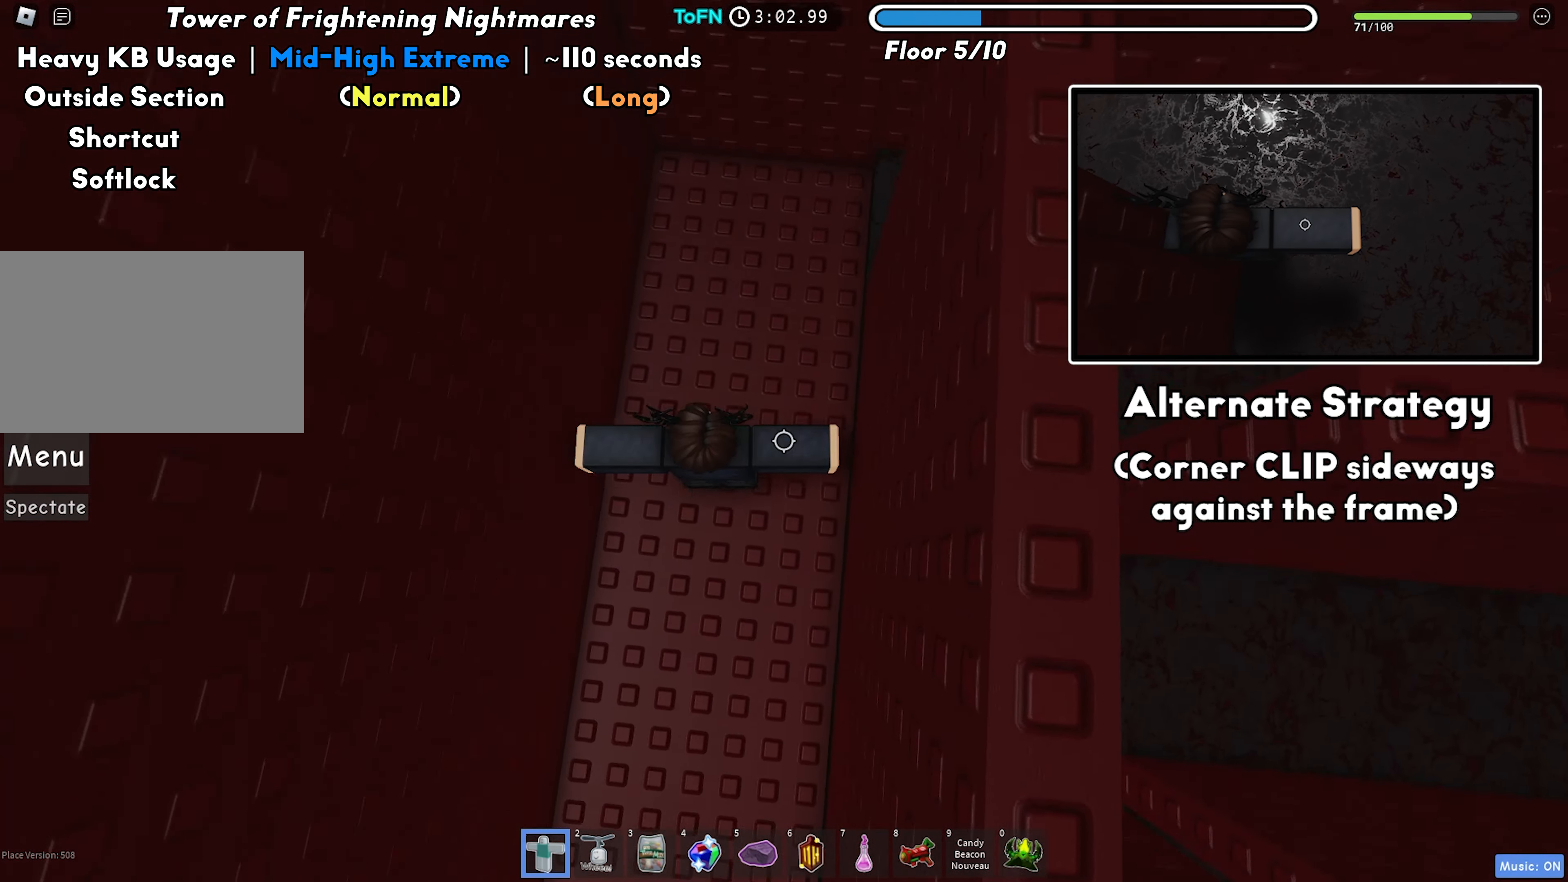
{"keys": ["d", "space"], "events": [[283, "d", "down"], [367, "w", "up"], [400, "space", "down"]]}
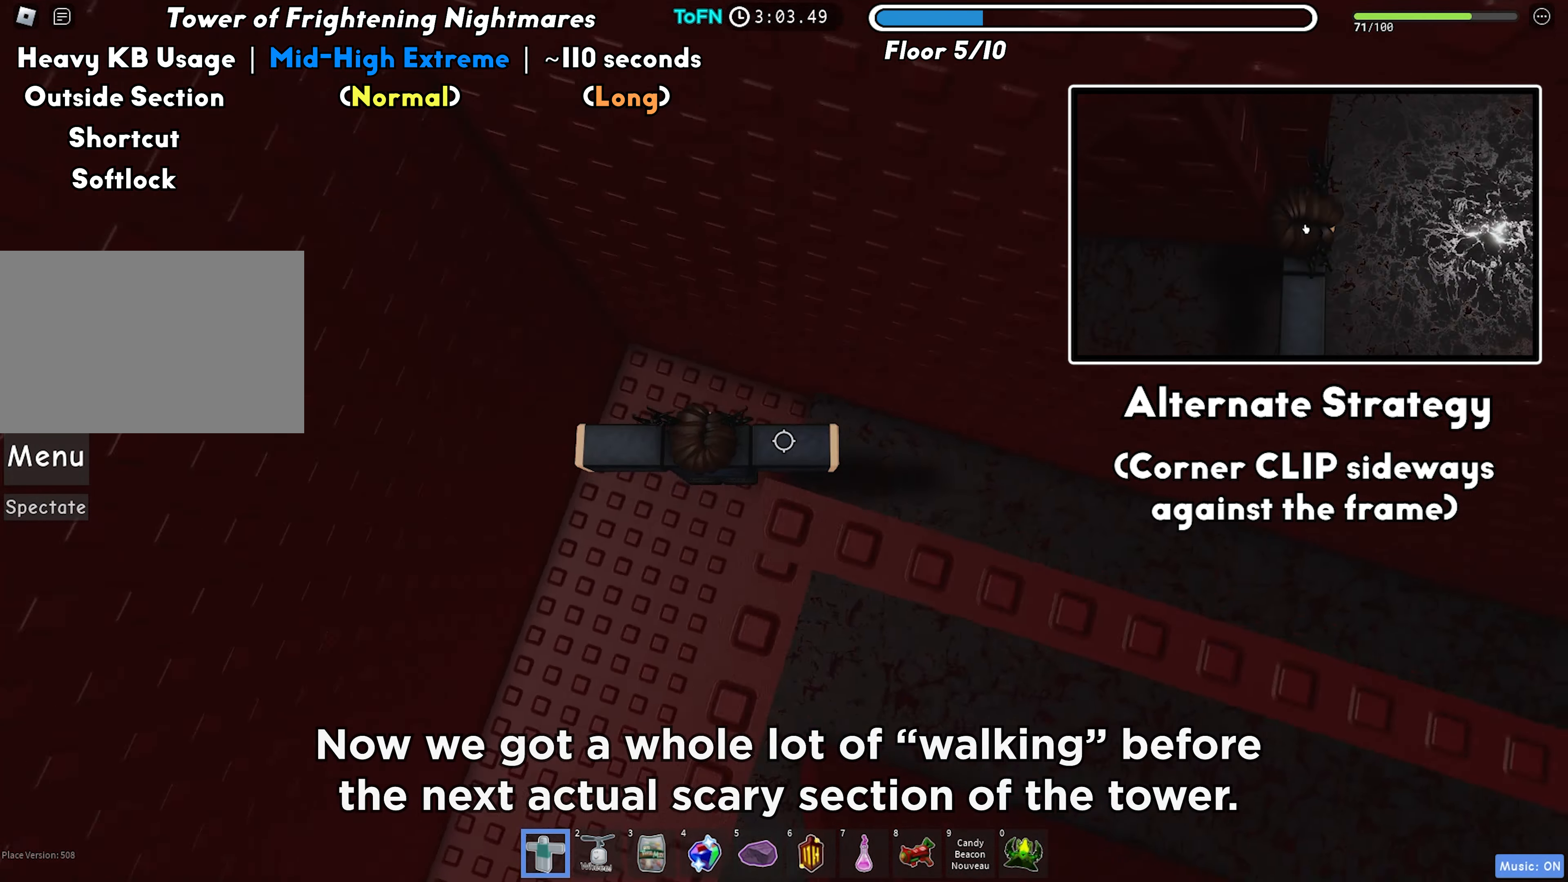
{"keys": ["d"], "events": [[33, "space", "up"]]}
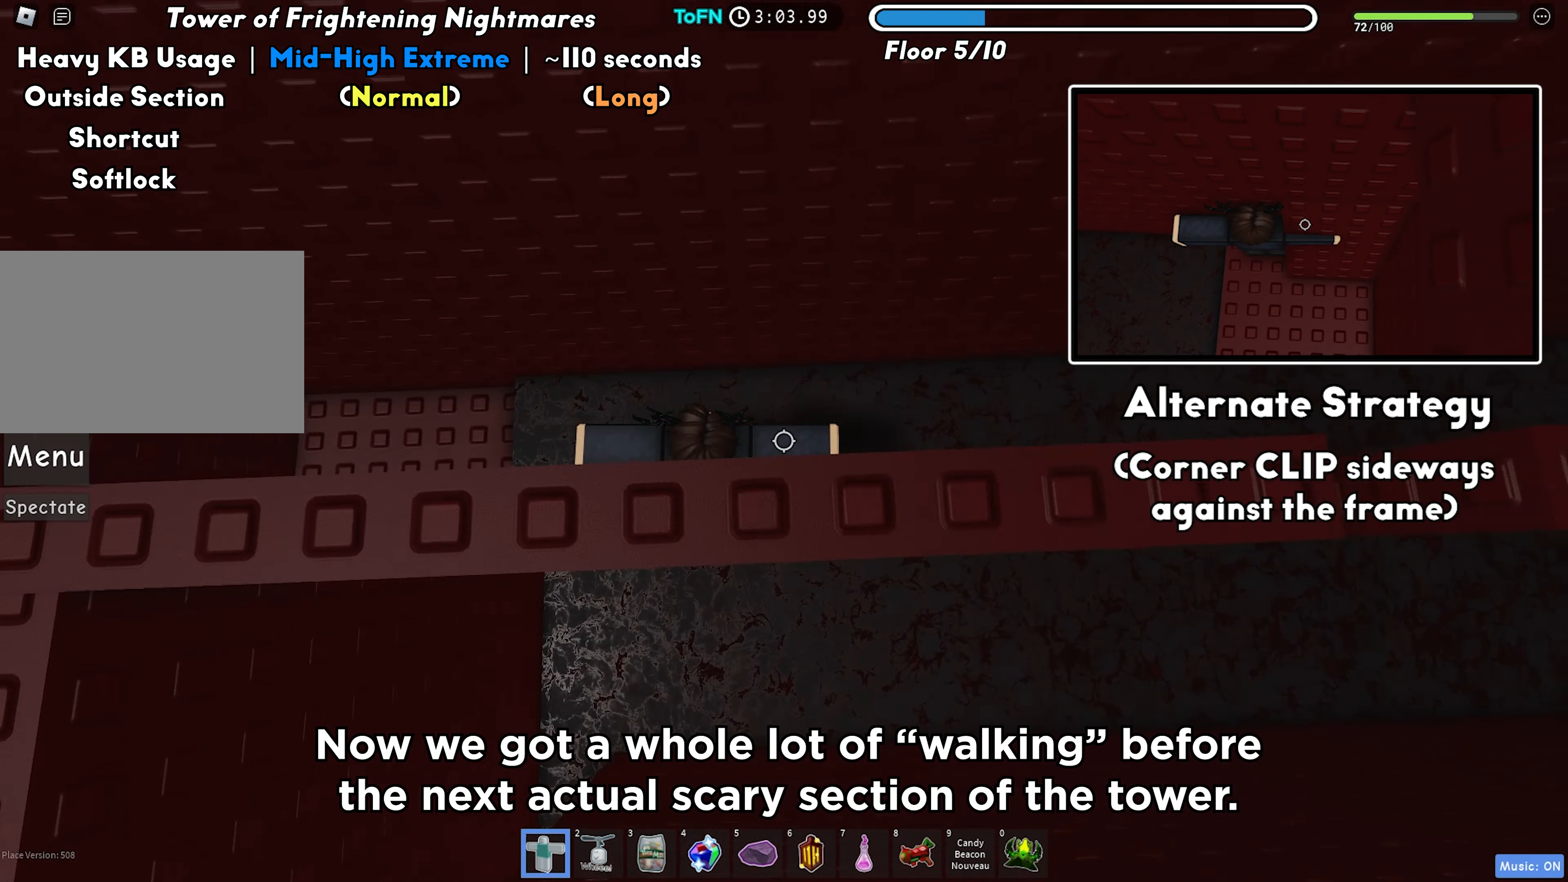
{"keys": ["d"], "events": []}
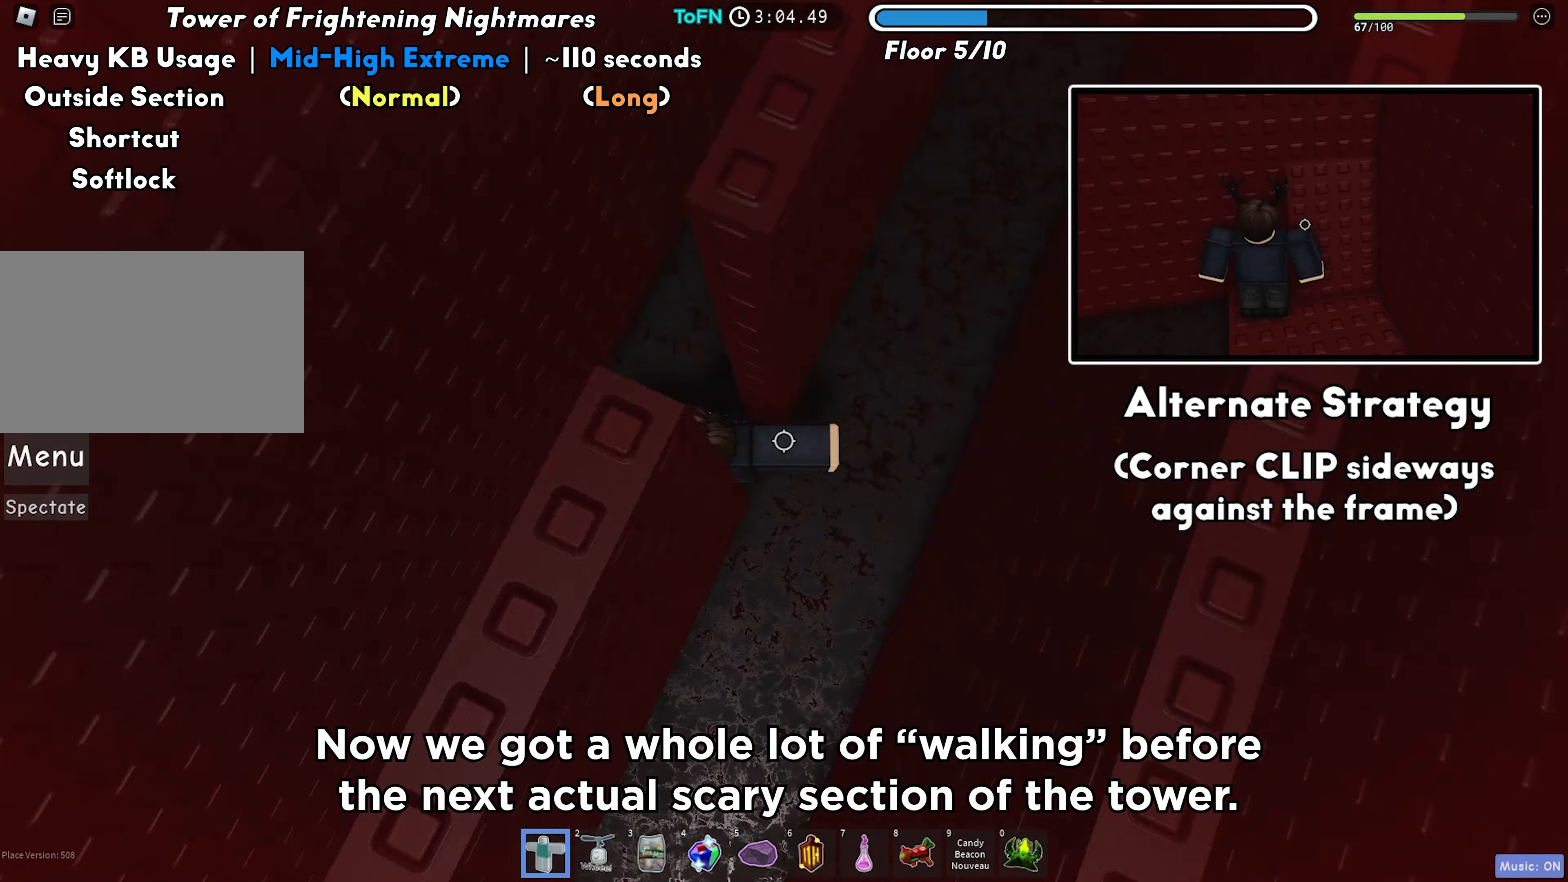
{"keys": ["d"], "events": []}
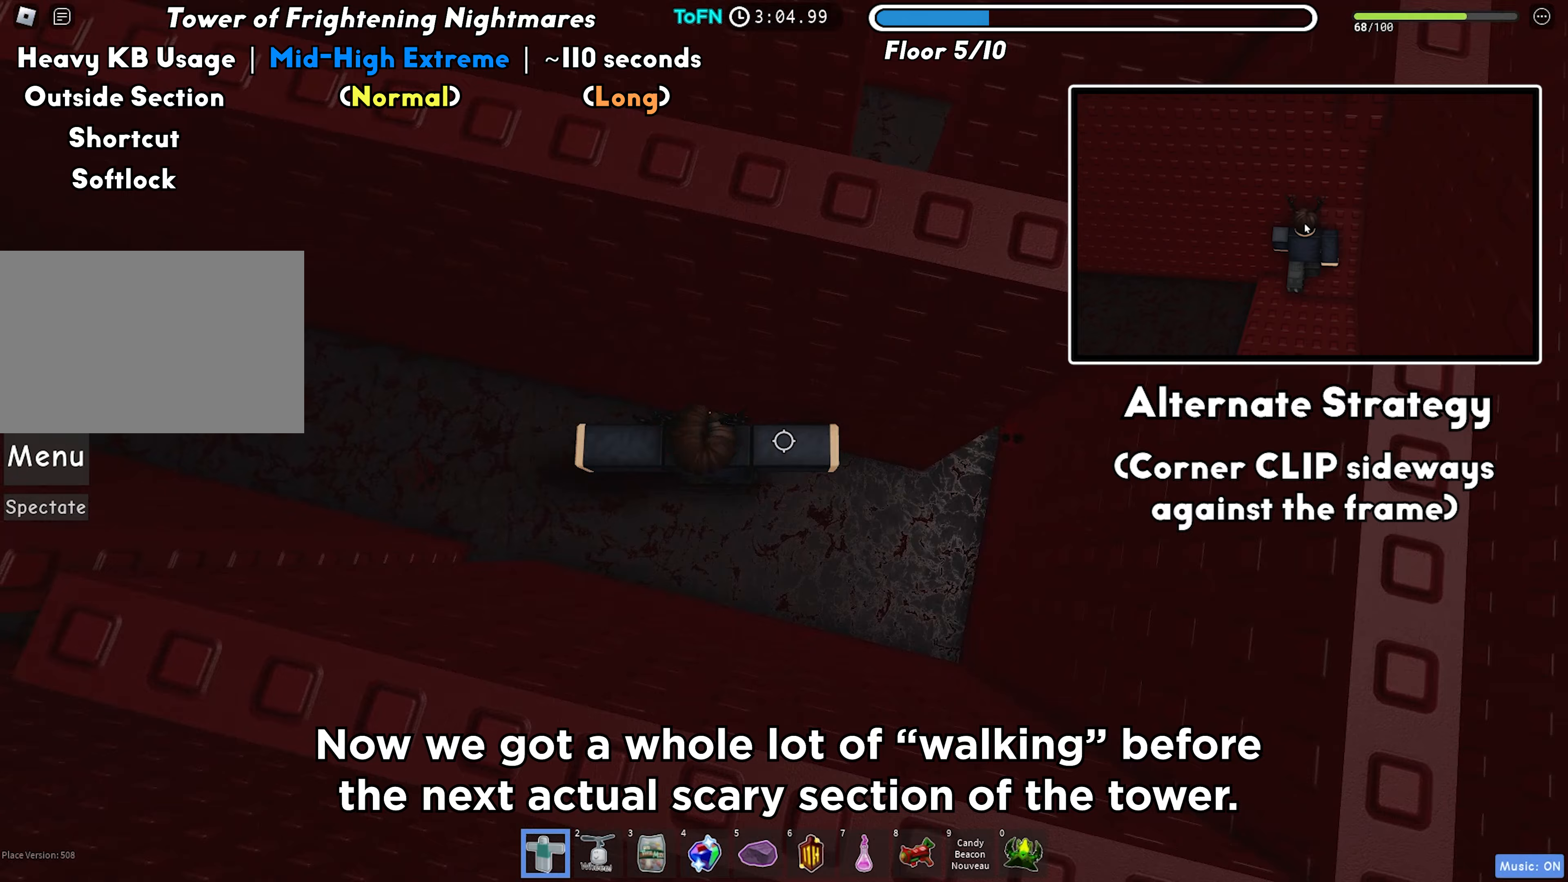
{"keys": ["d"], "events": []}
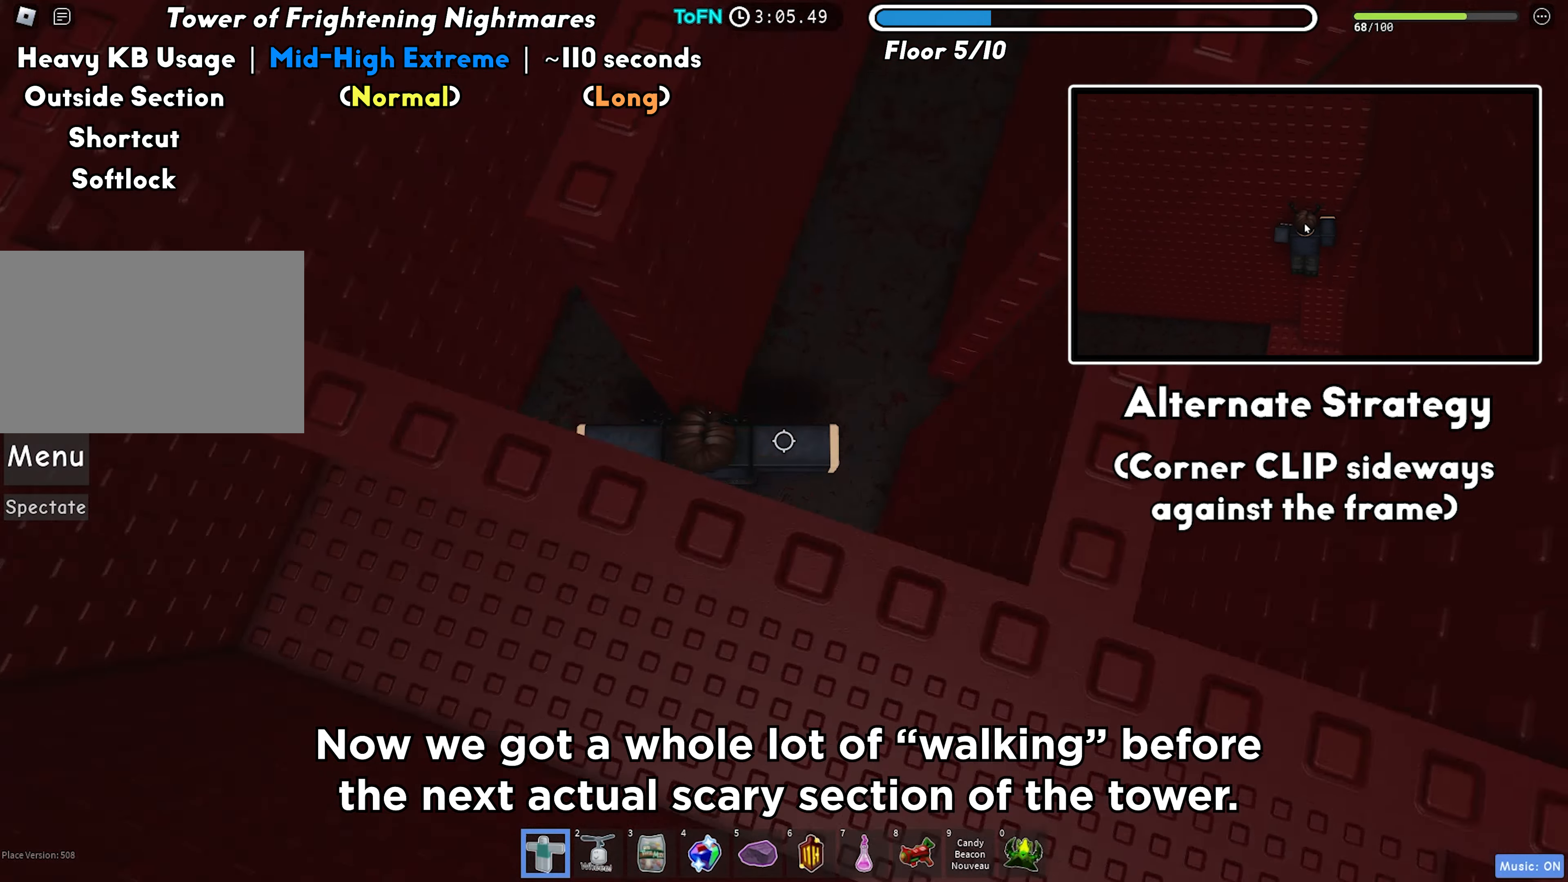
{"keys": ["d"], "events": []}
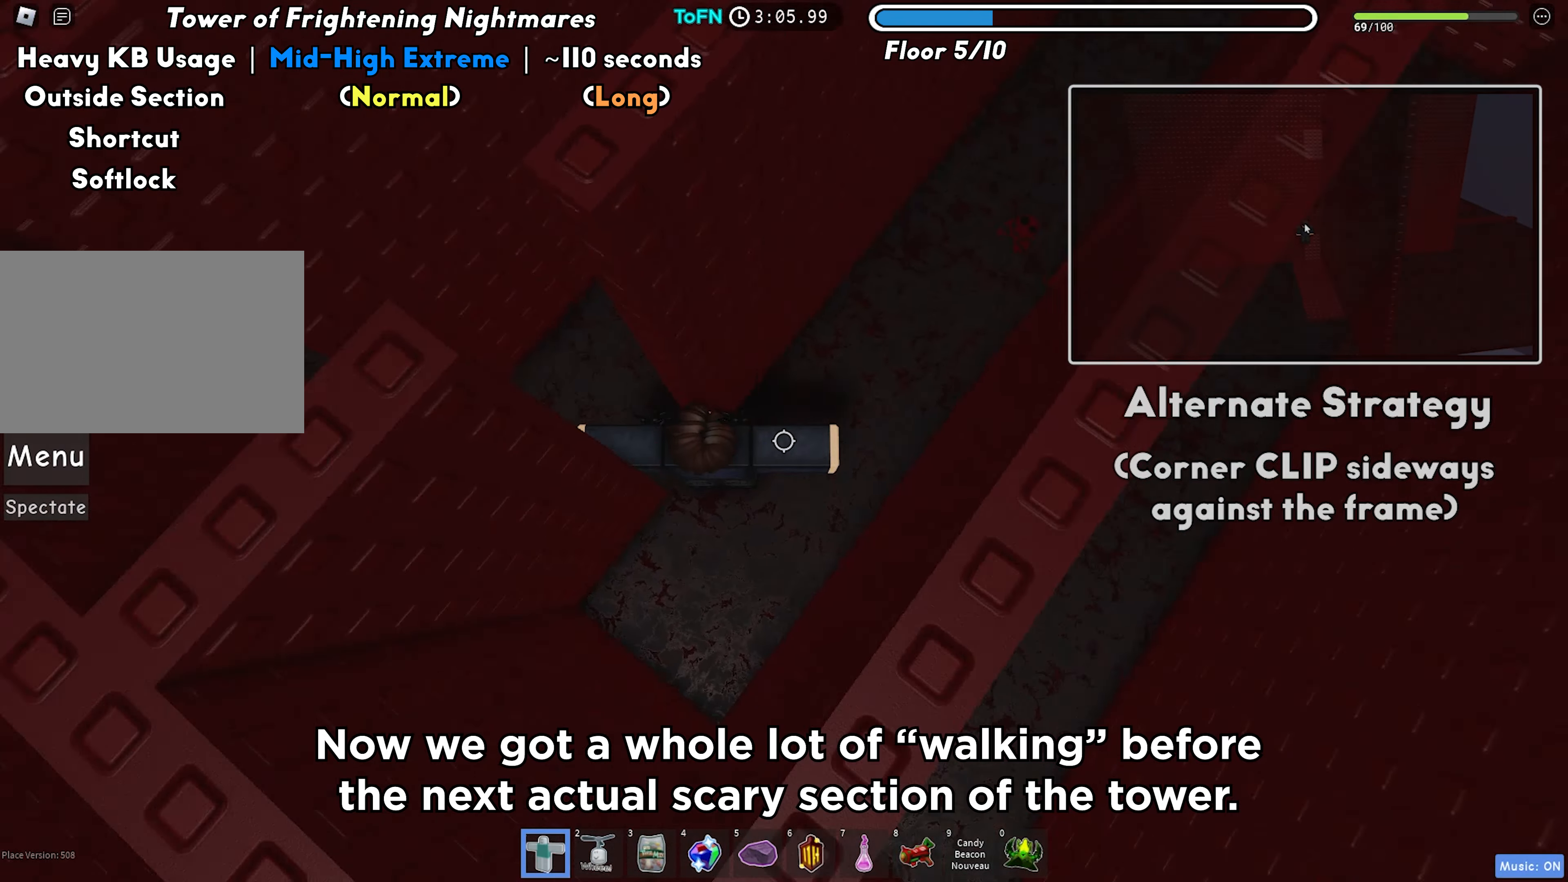
{"keys": ["d"], "events": []}
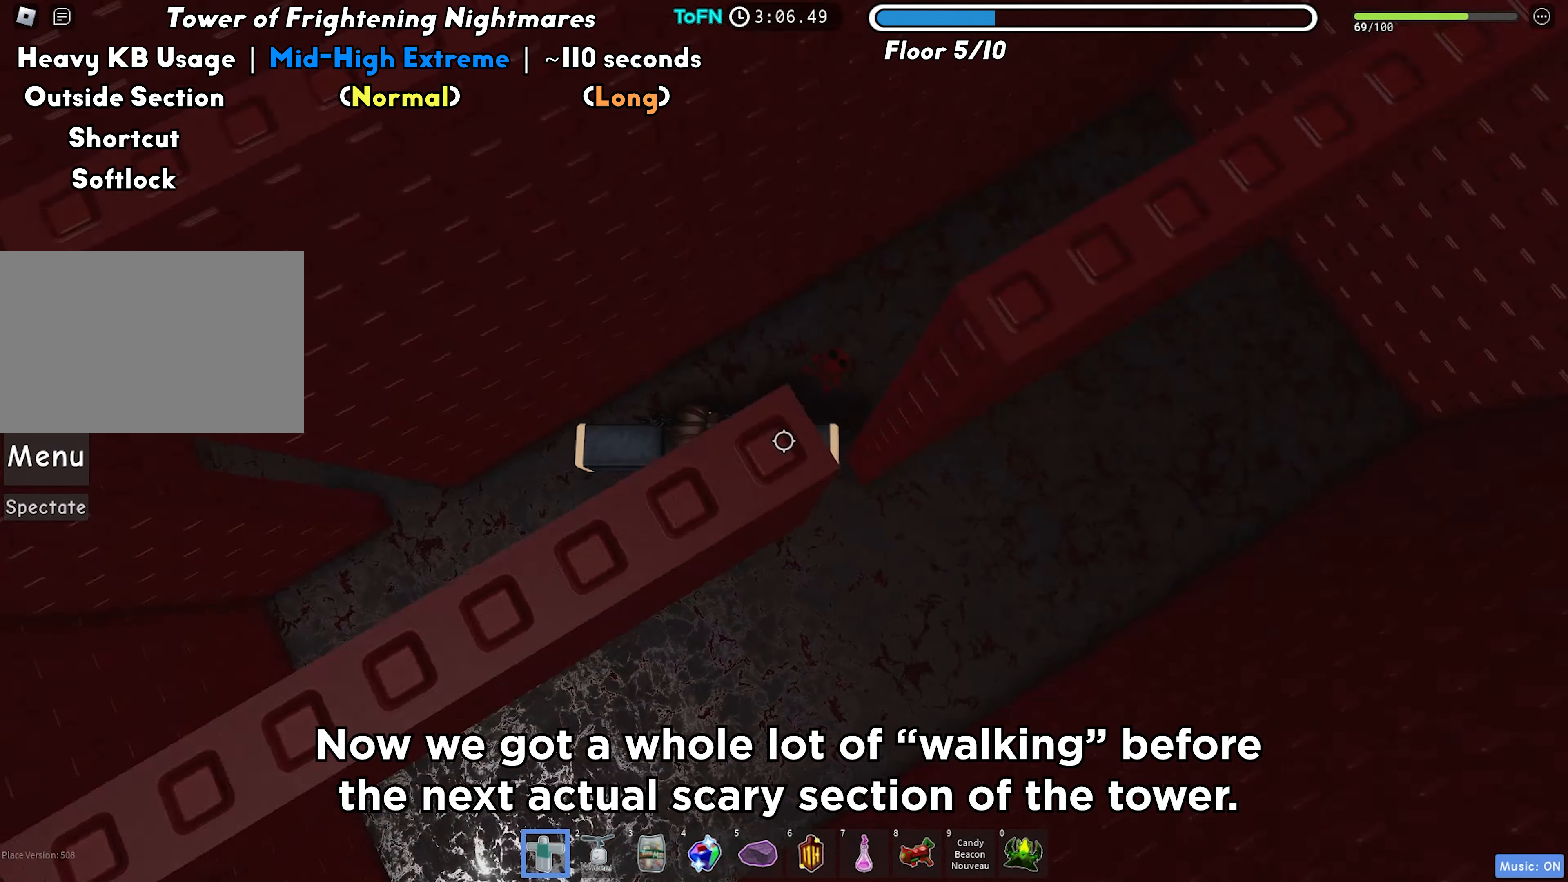
{"keys": ["d"], "events": []}
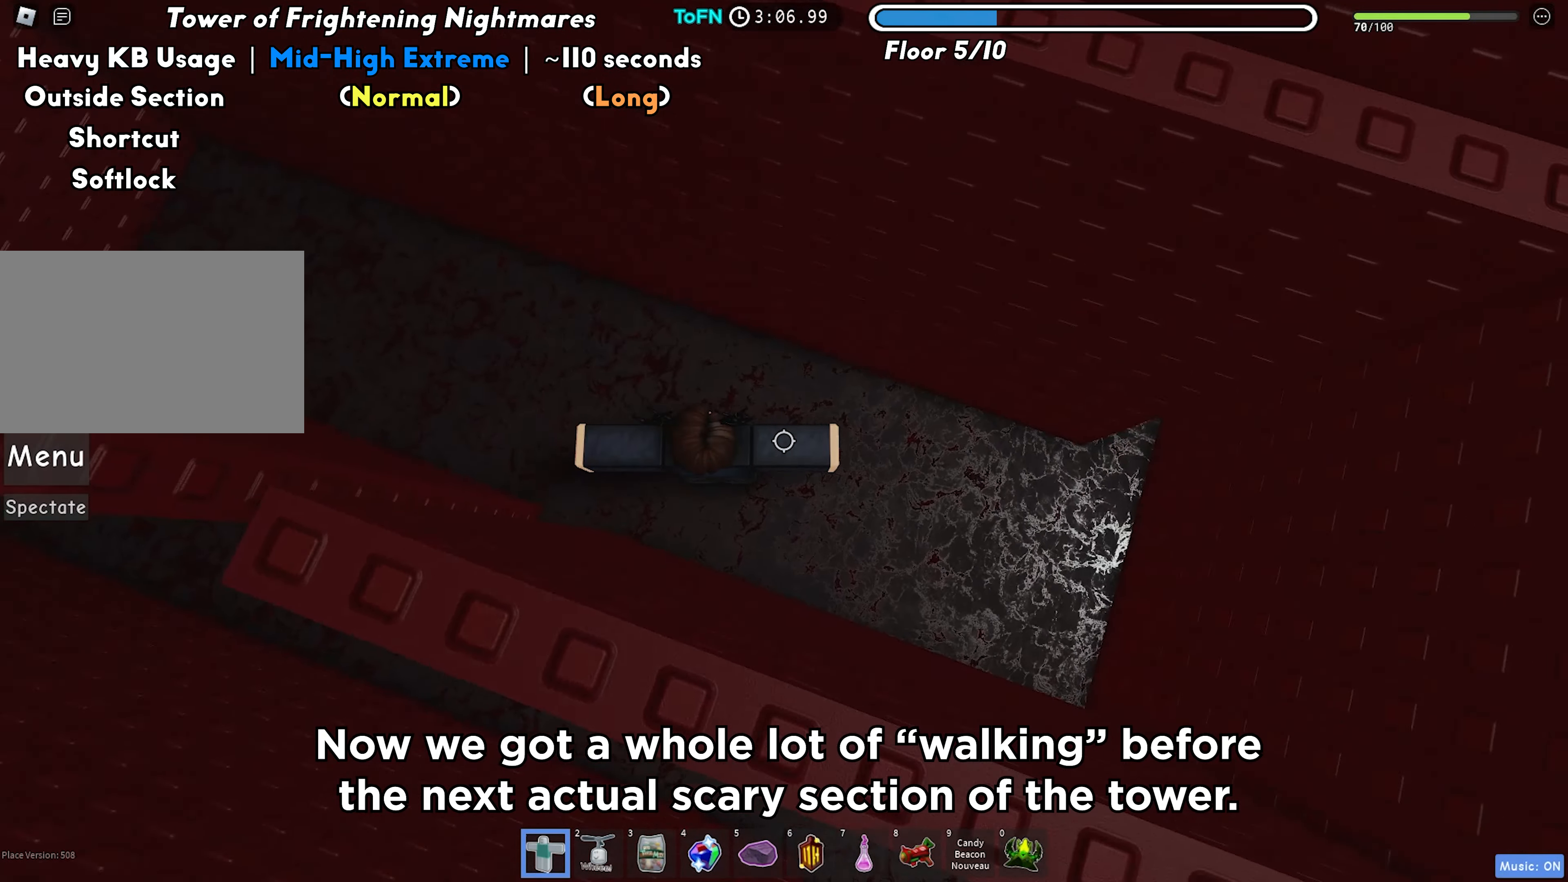
{"keys": ["d"], "events": []}
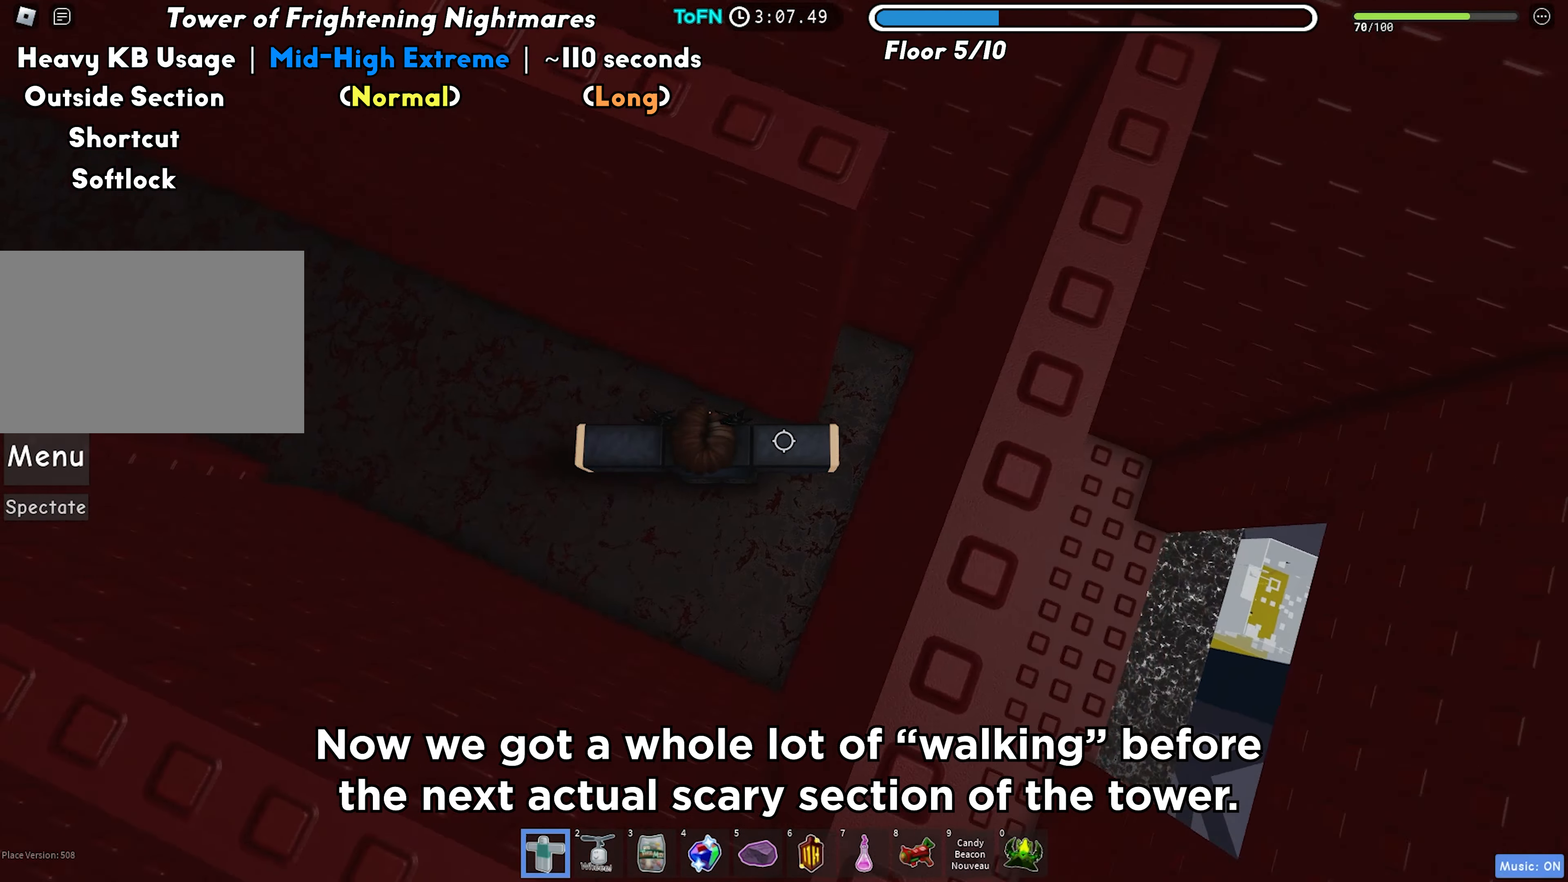
{"keys": ["d"], "events": []}
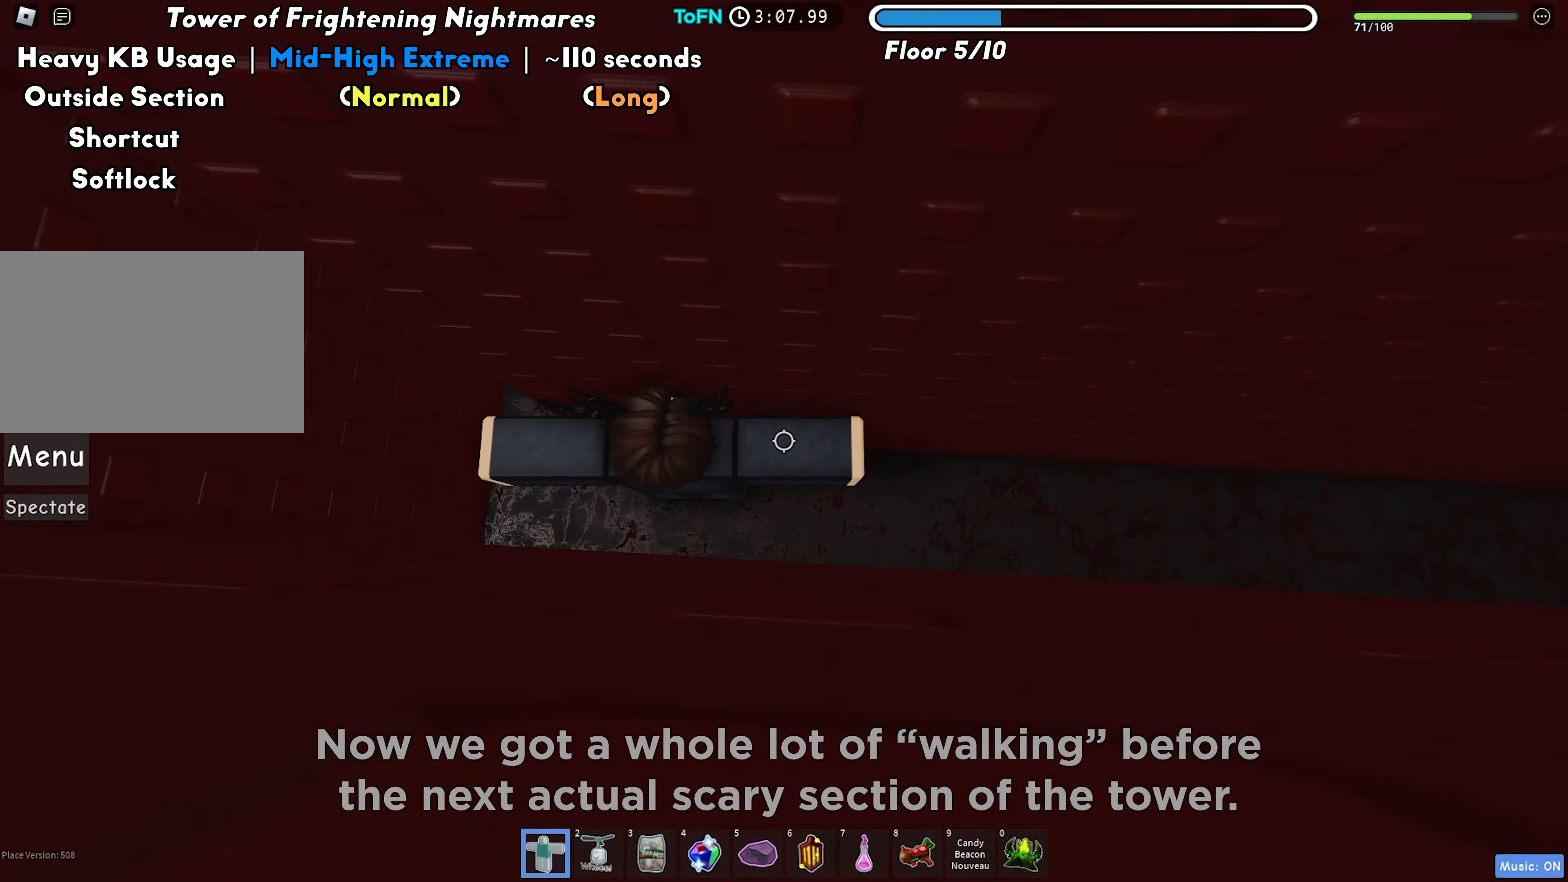
{"keys": ["d"], "events": []}
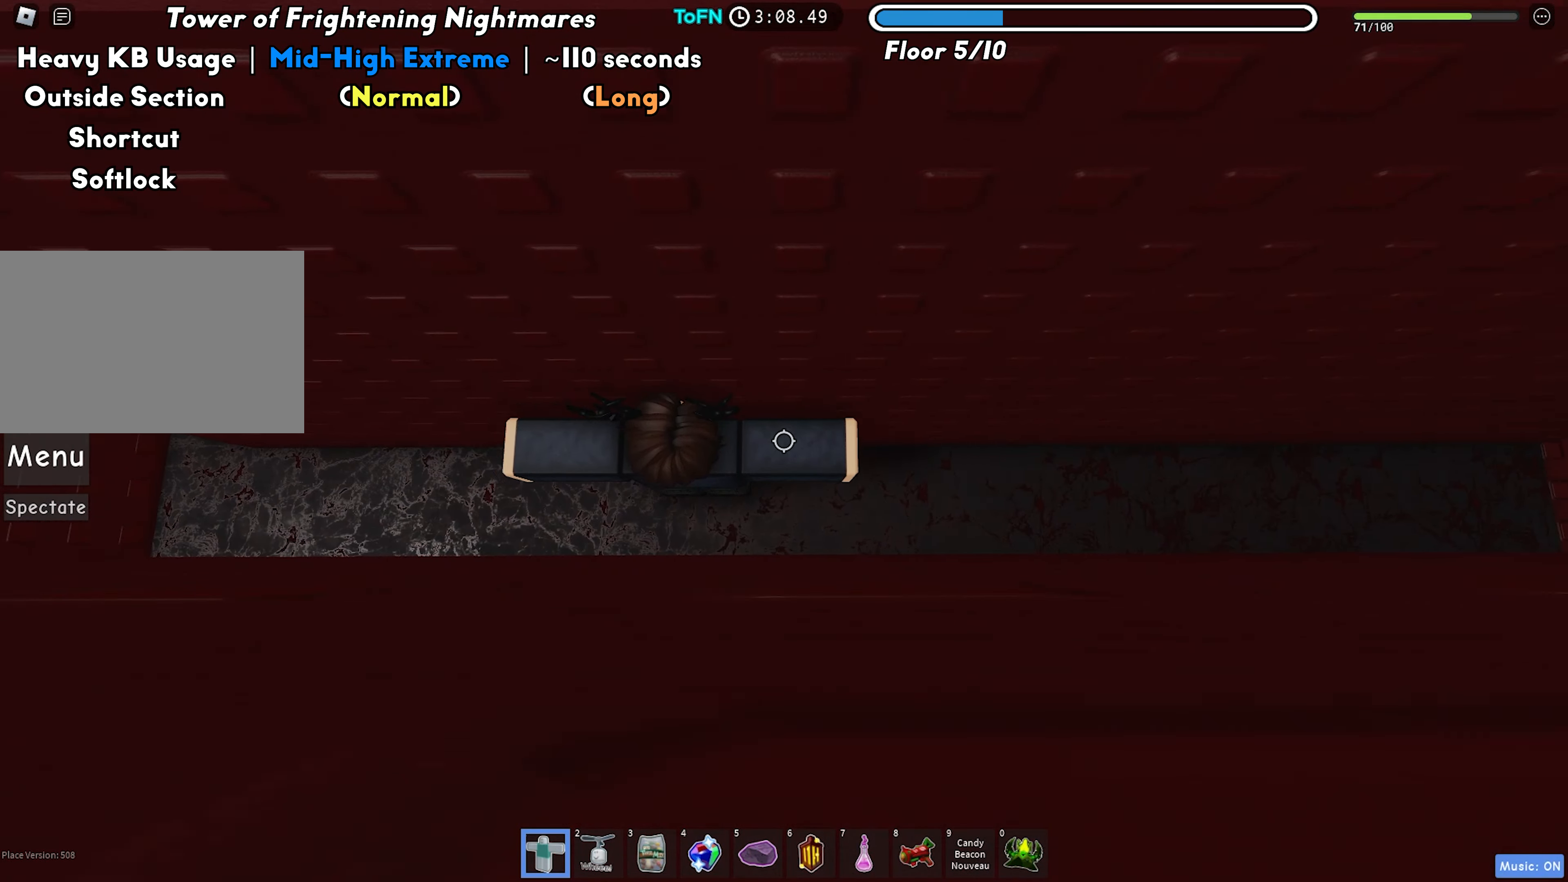
{"keys": ["d"], "events": []}
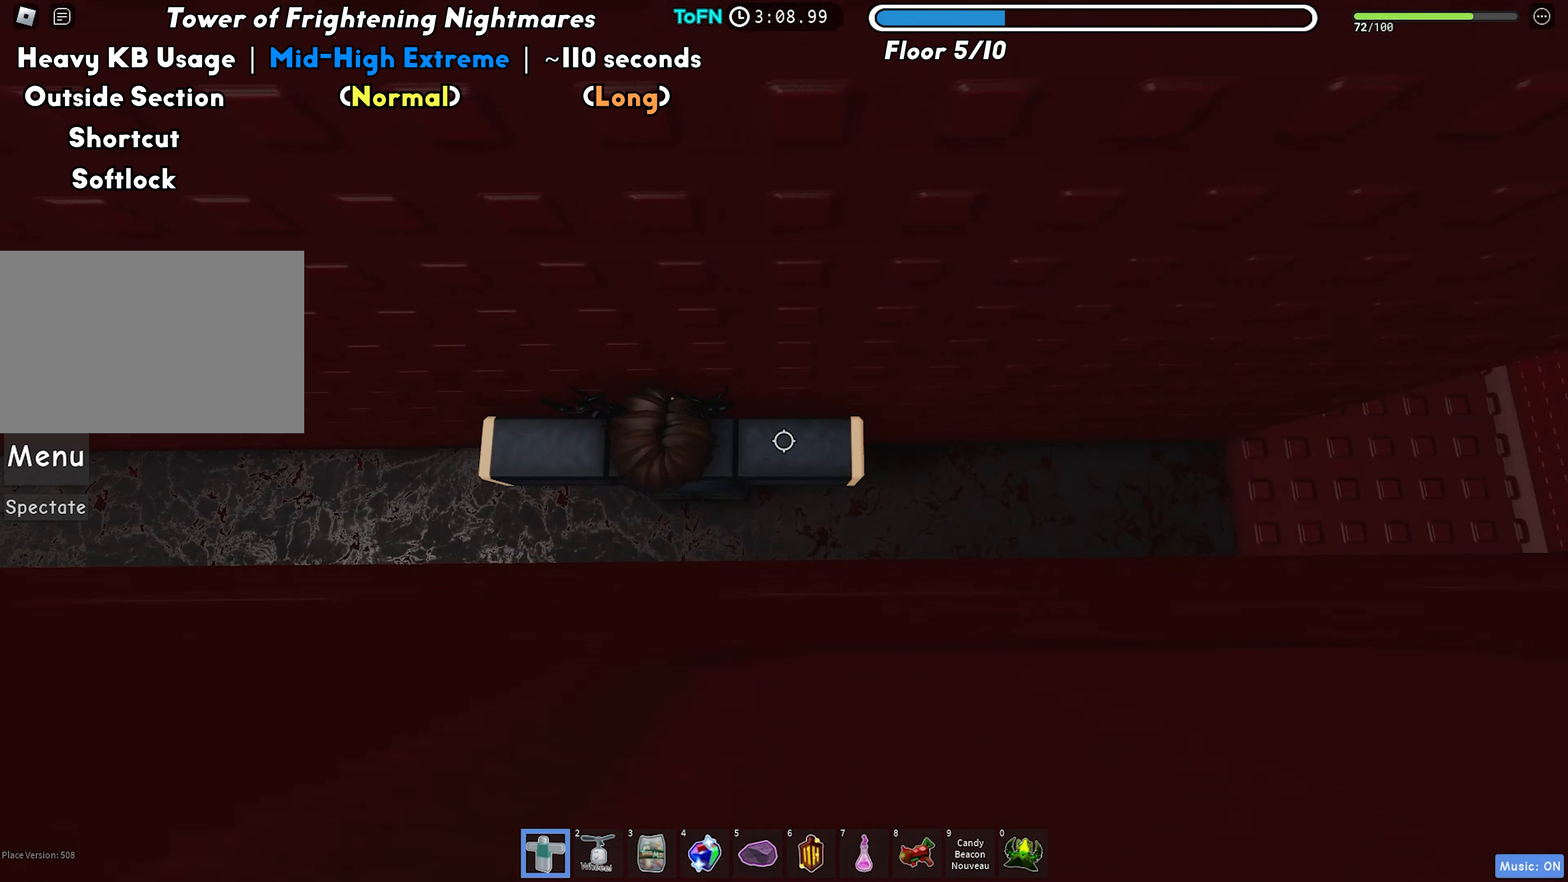
{"keys": ["d"], "events": []}
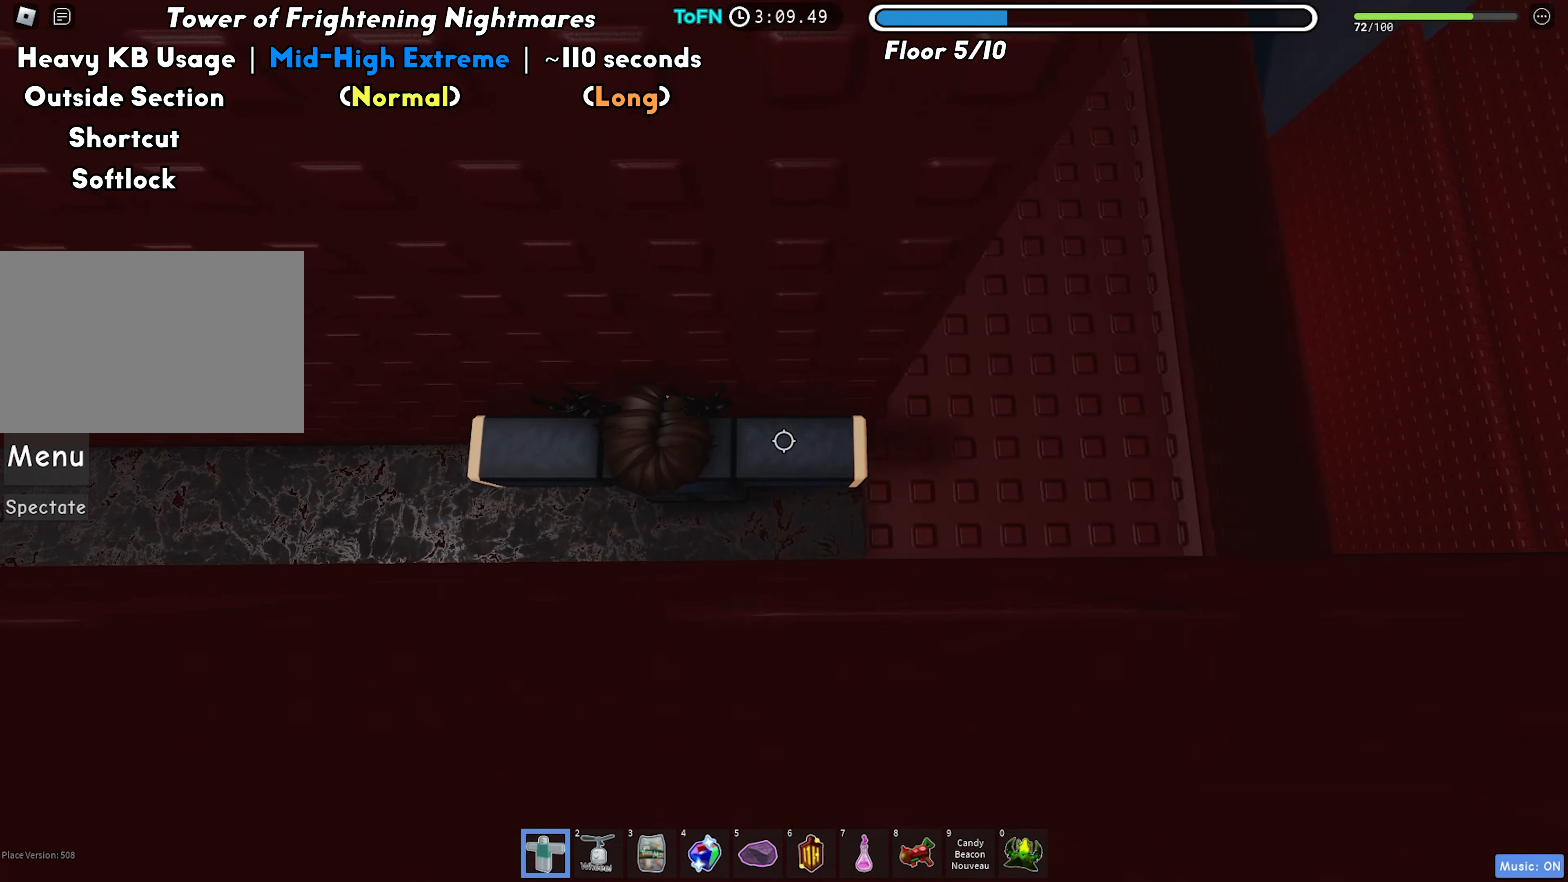
{"keys": ["d"], "events": []}
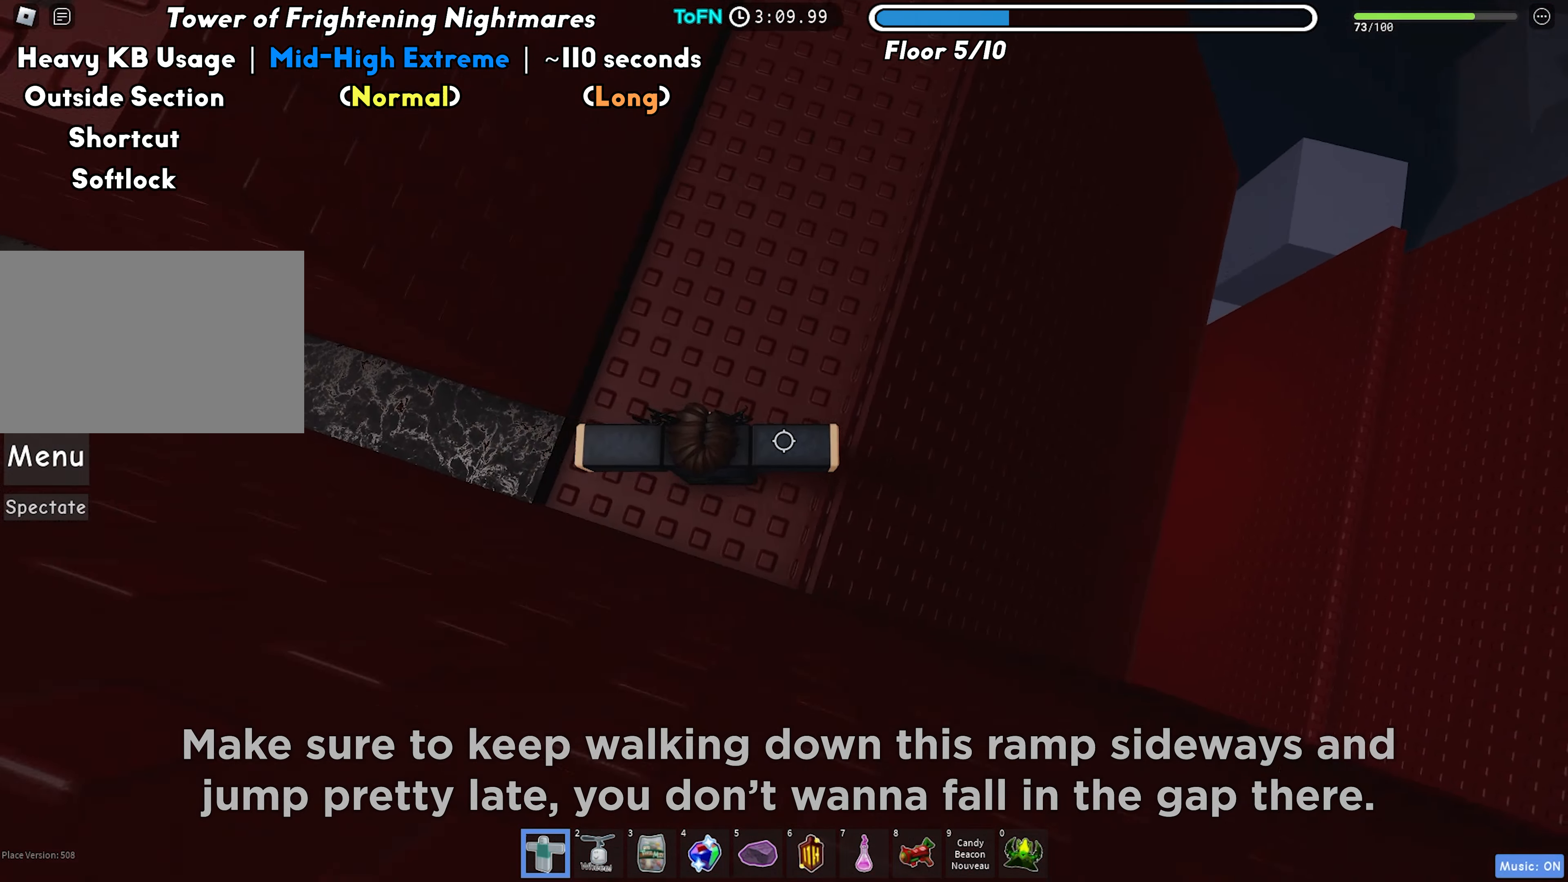
{"keys": ["d"], "events": []}
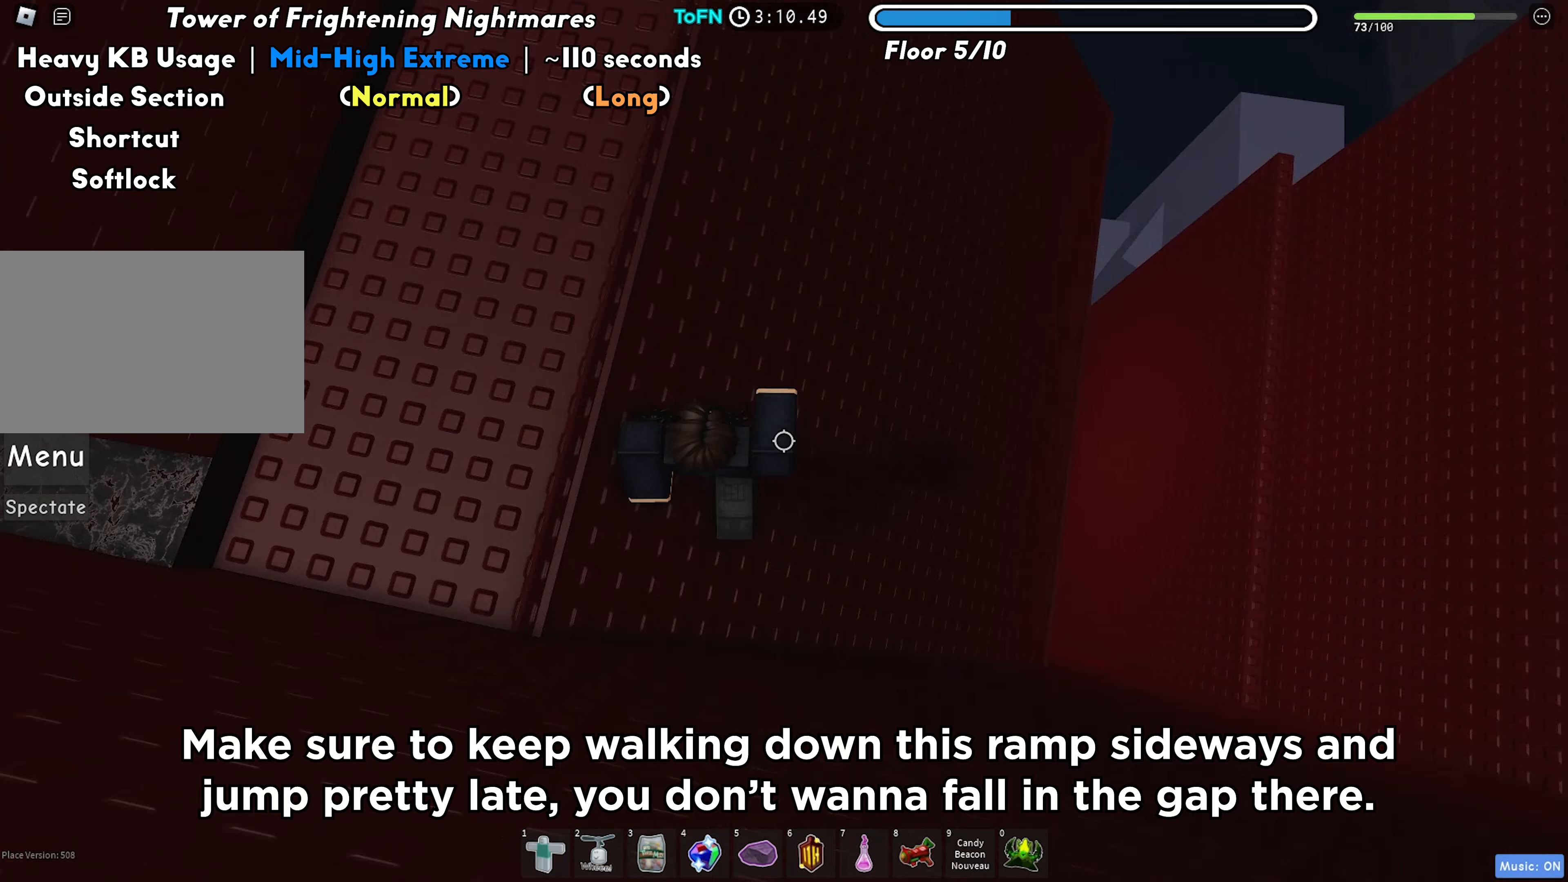
{"keys": ["d"], "events": []}
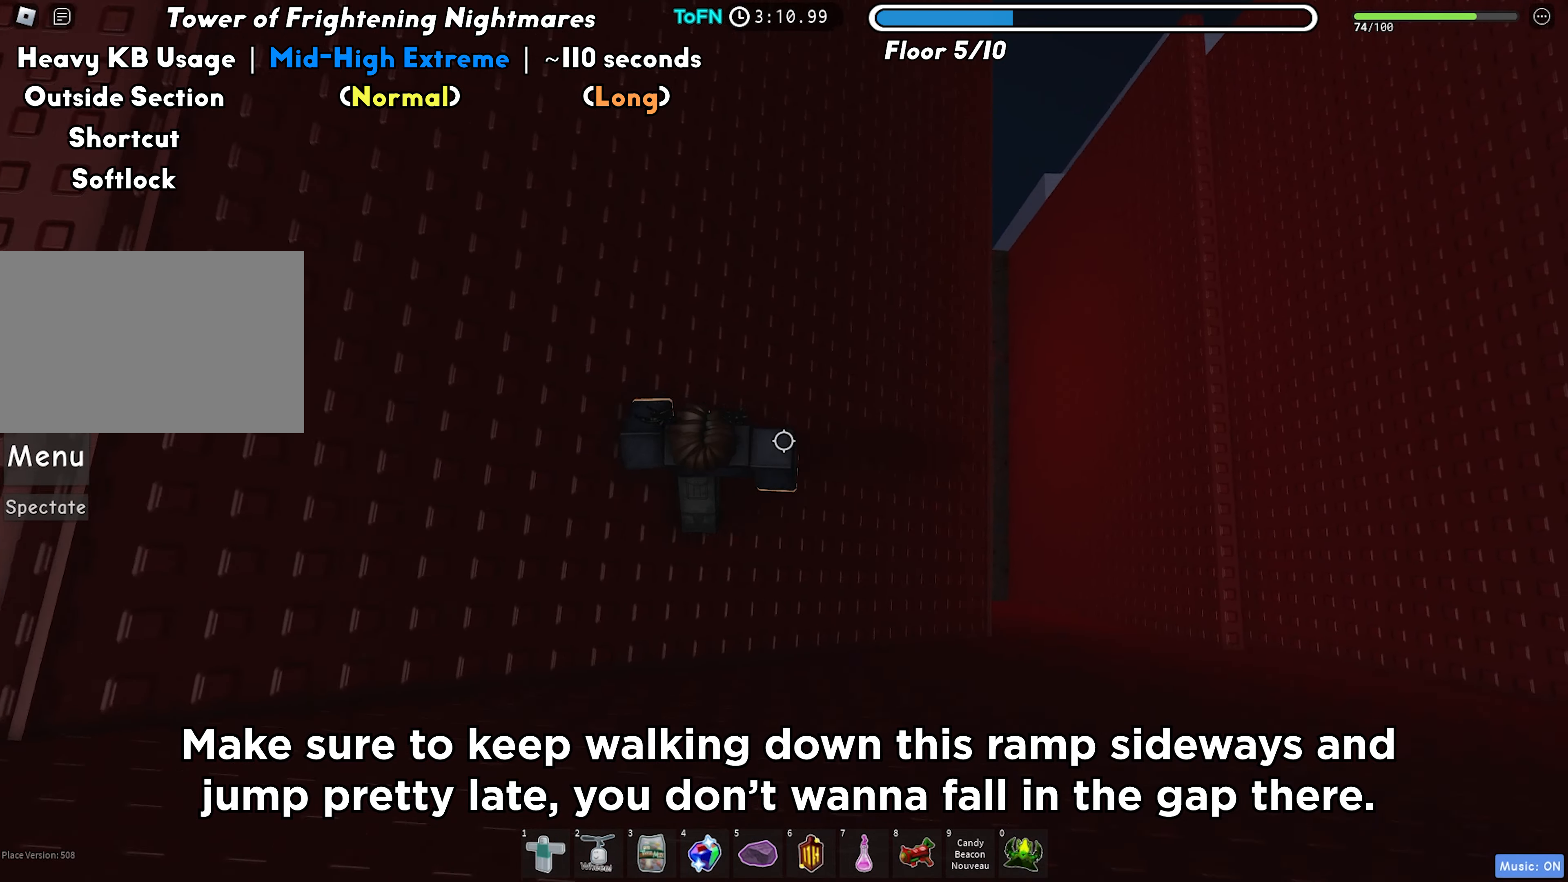
{"keys": ["d"], "events": []}
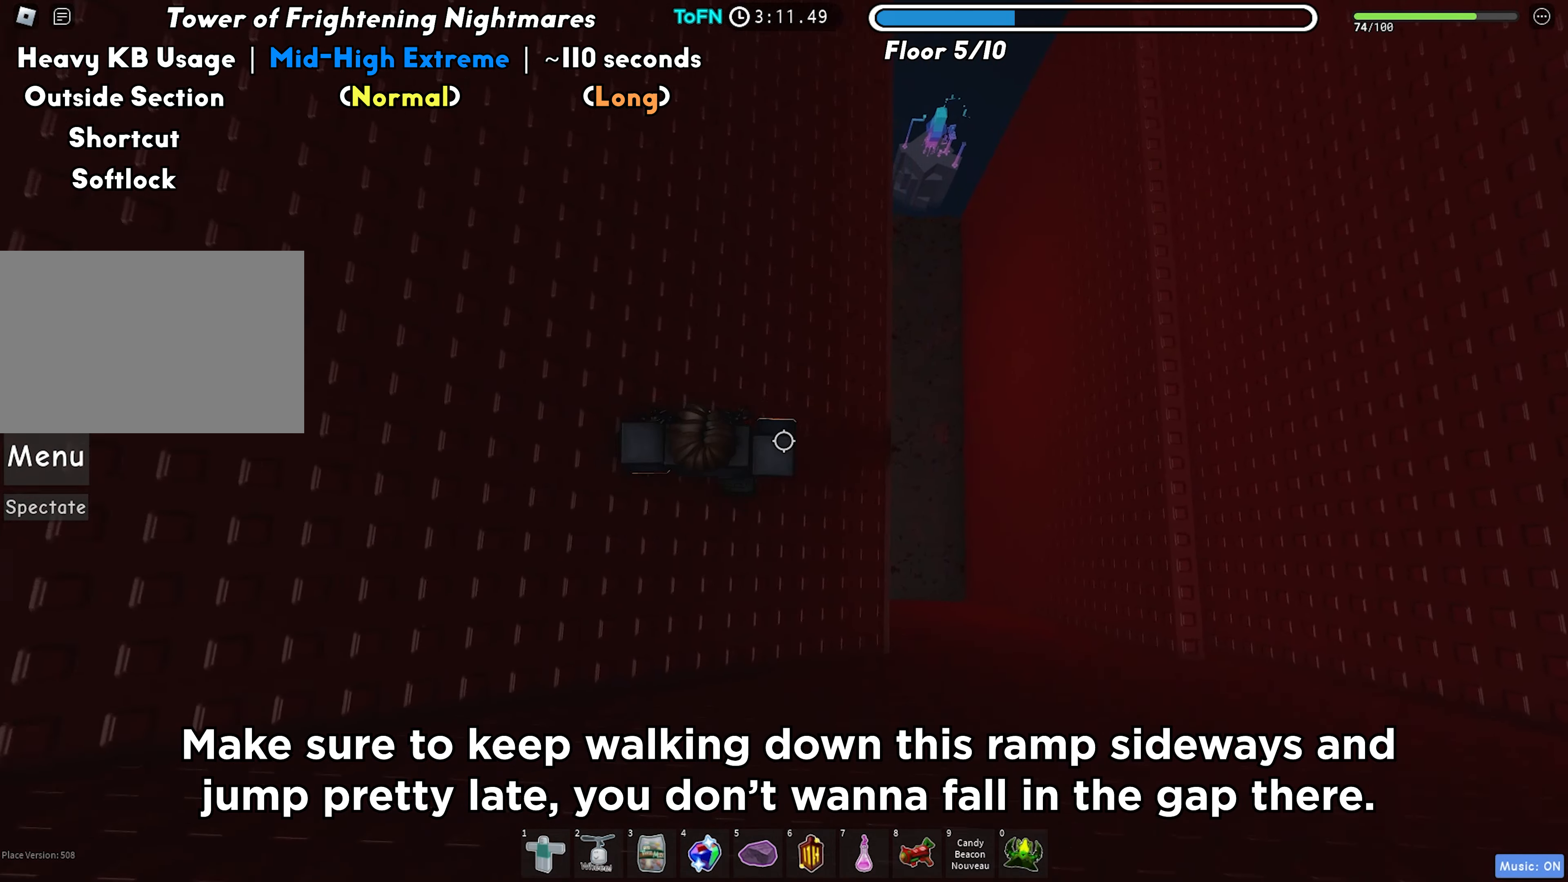
{"keys": ["d"], "events": []}
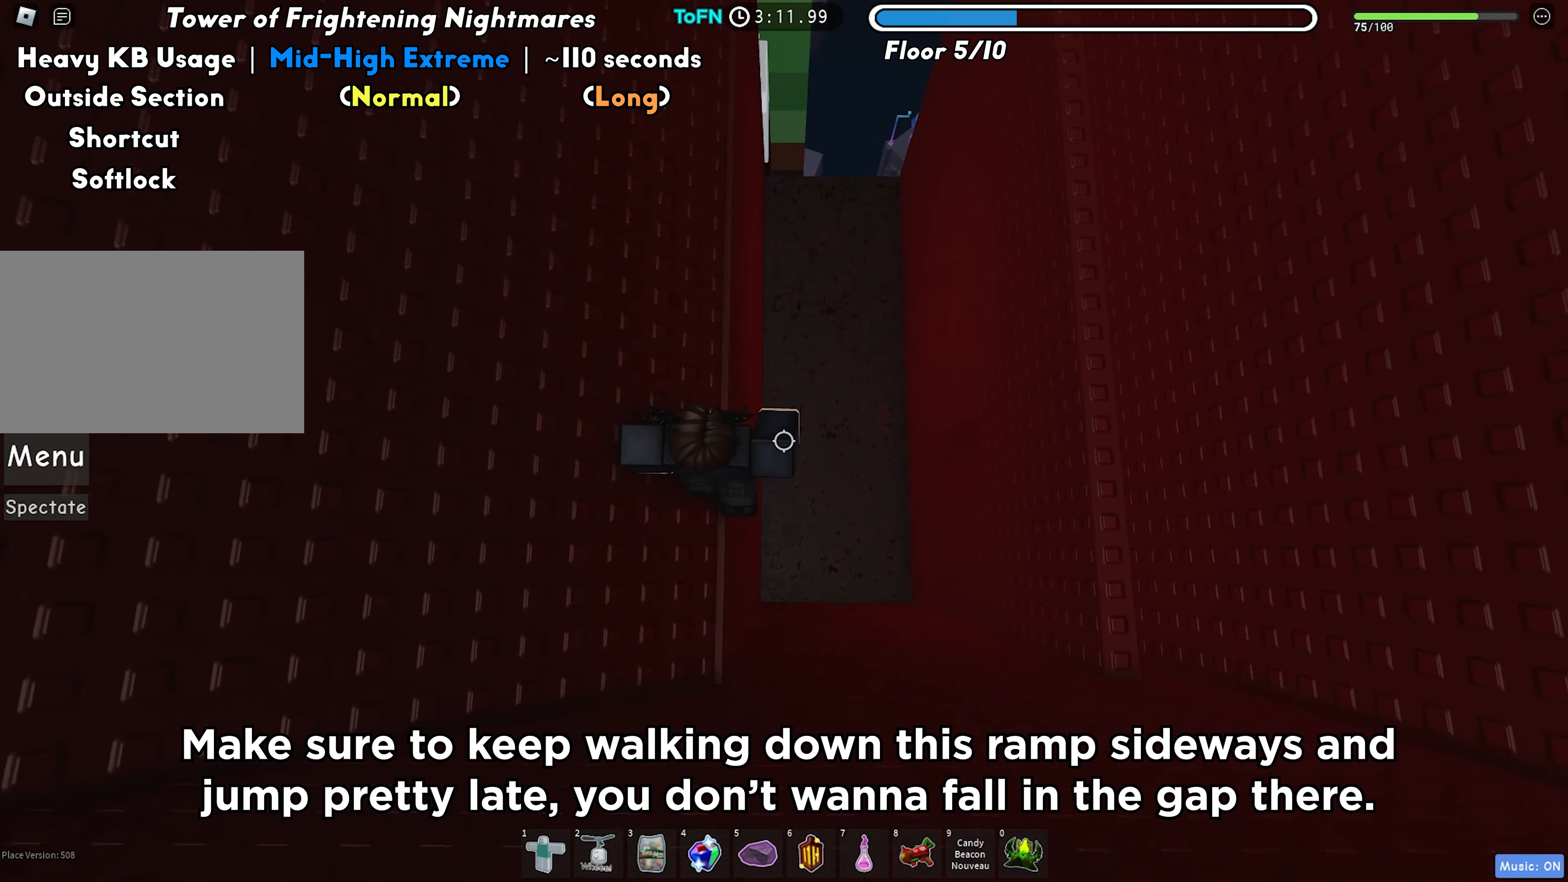
{"keys": ["d"], "events": [[117, "space", "down"], [200, "space", "up"]]}
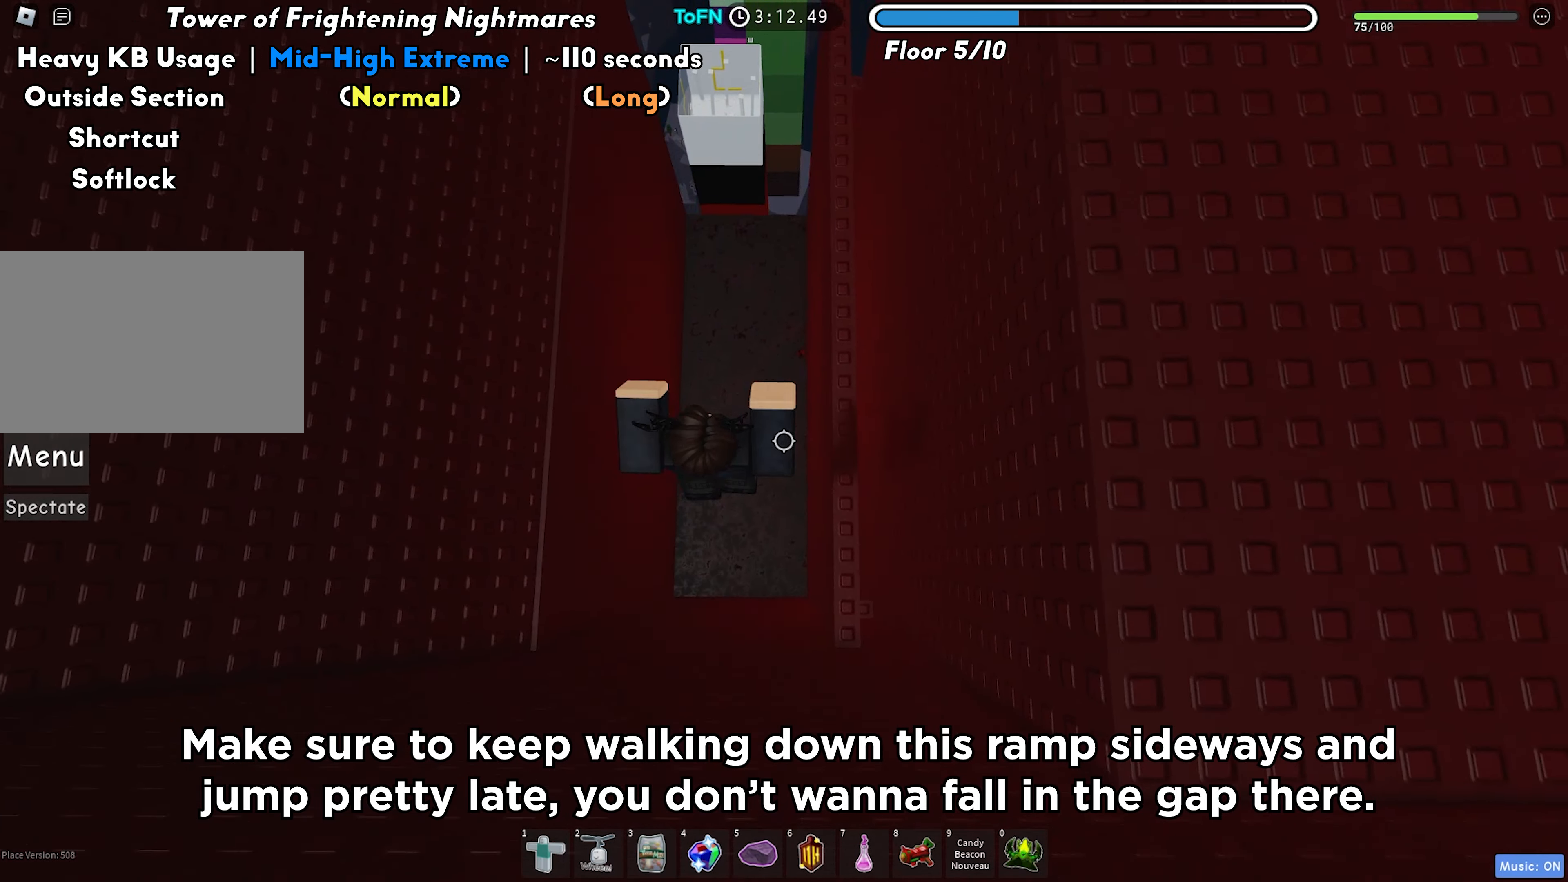
{"keys": [], "events": [[200, "space", "down"], [233, "d", "up"], [300, "space", "up"], [333, "w", "down"], [500, "w", "up"]]}
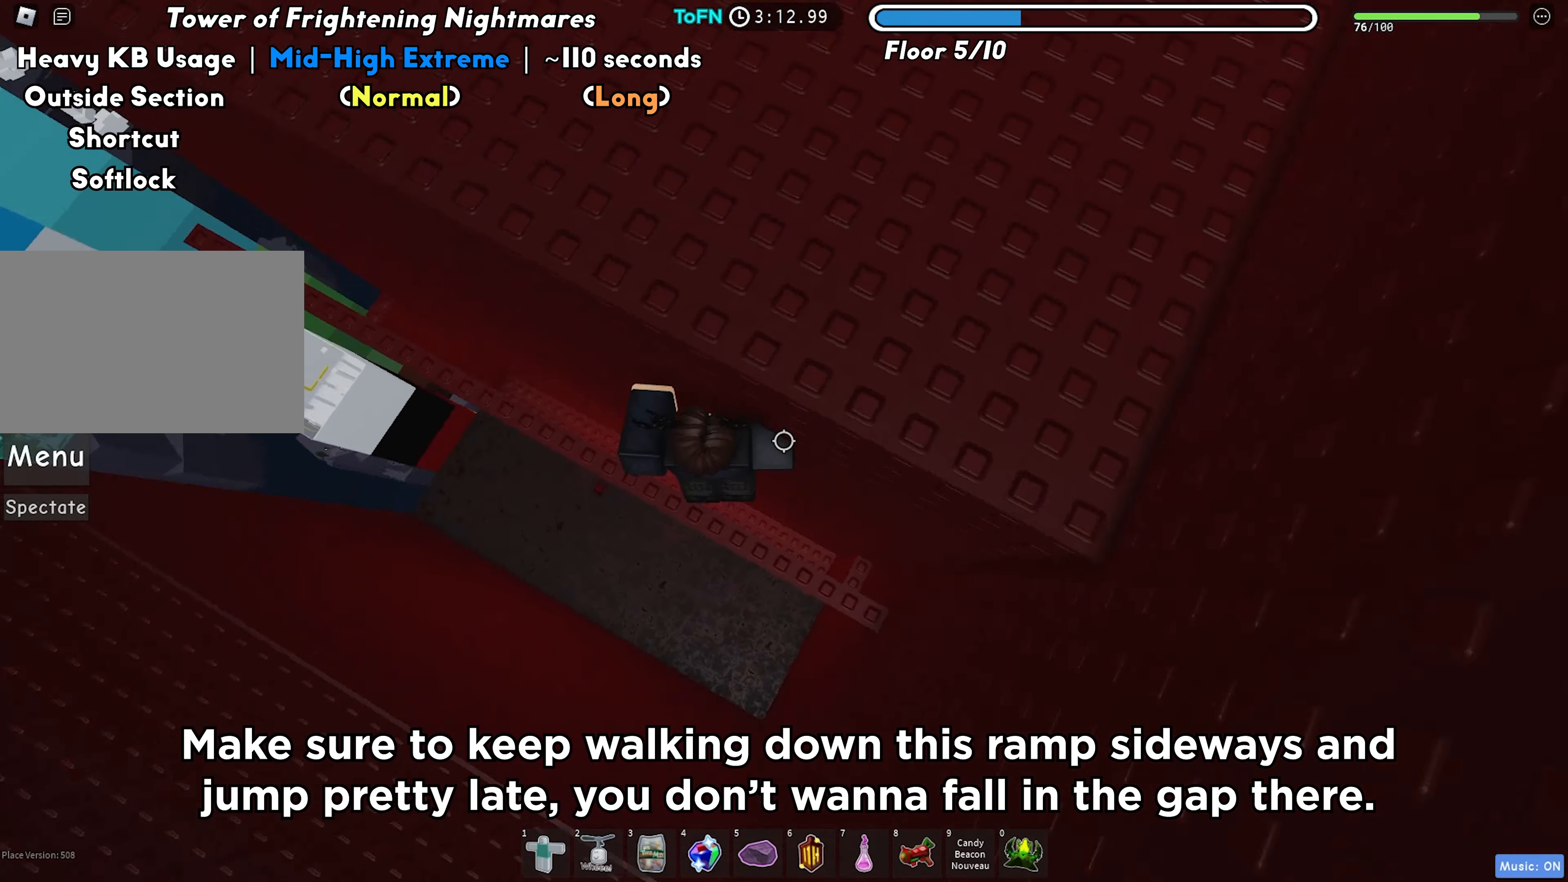
{"keys": [], "events": []}
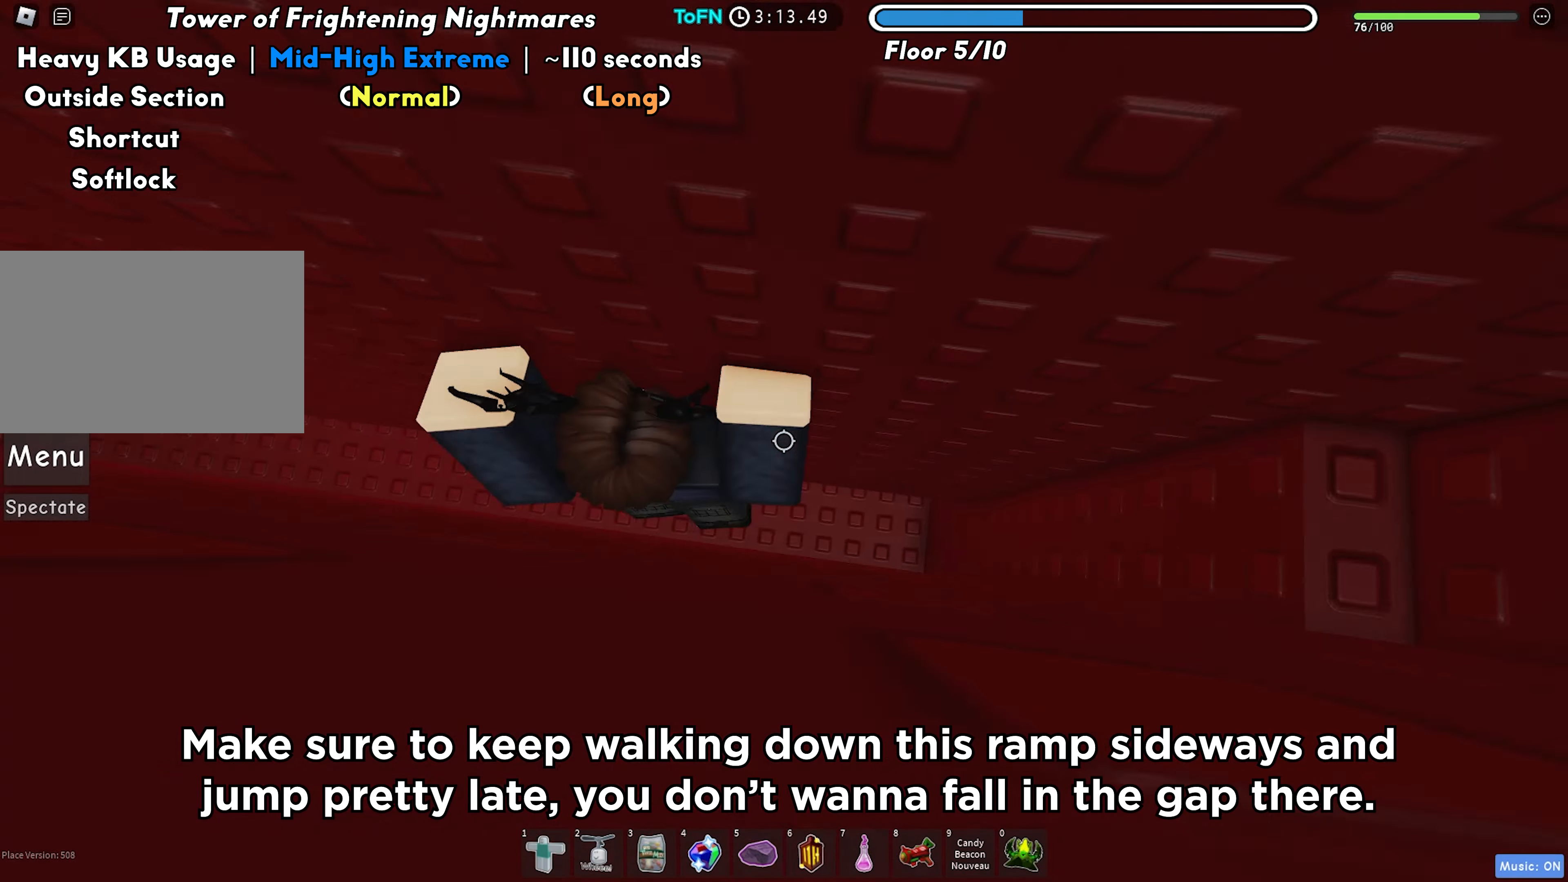
{"keys": ["d"], "events": [[83, "d", "down"], [350, "space", "down"], [467, "space", "up"]]}
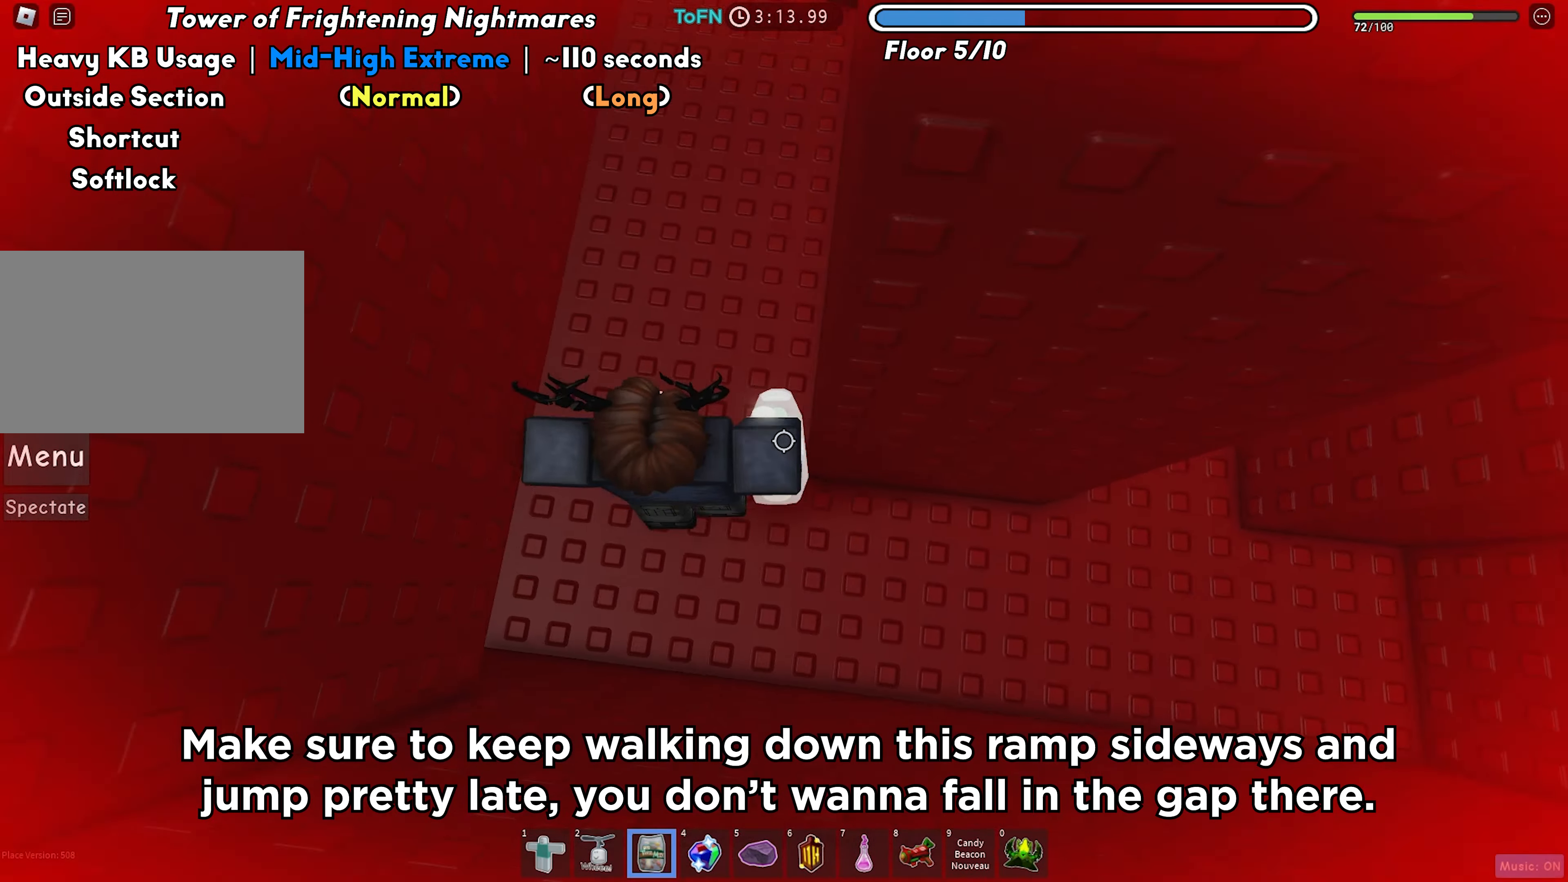
{"keys": ["d"], "events": []}
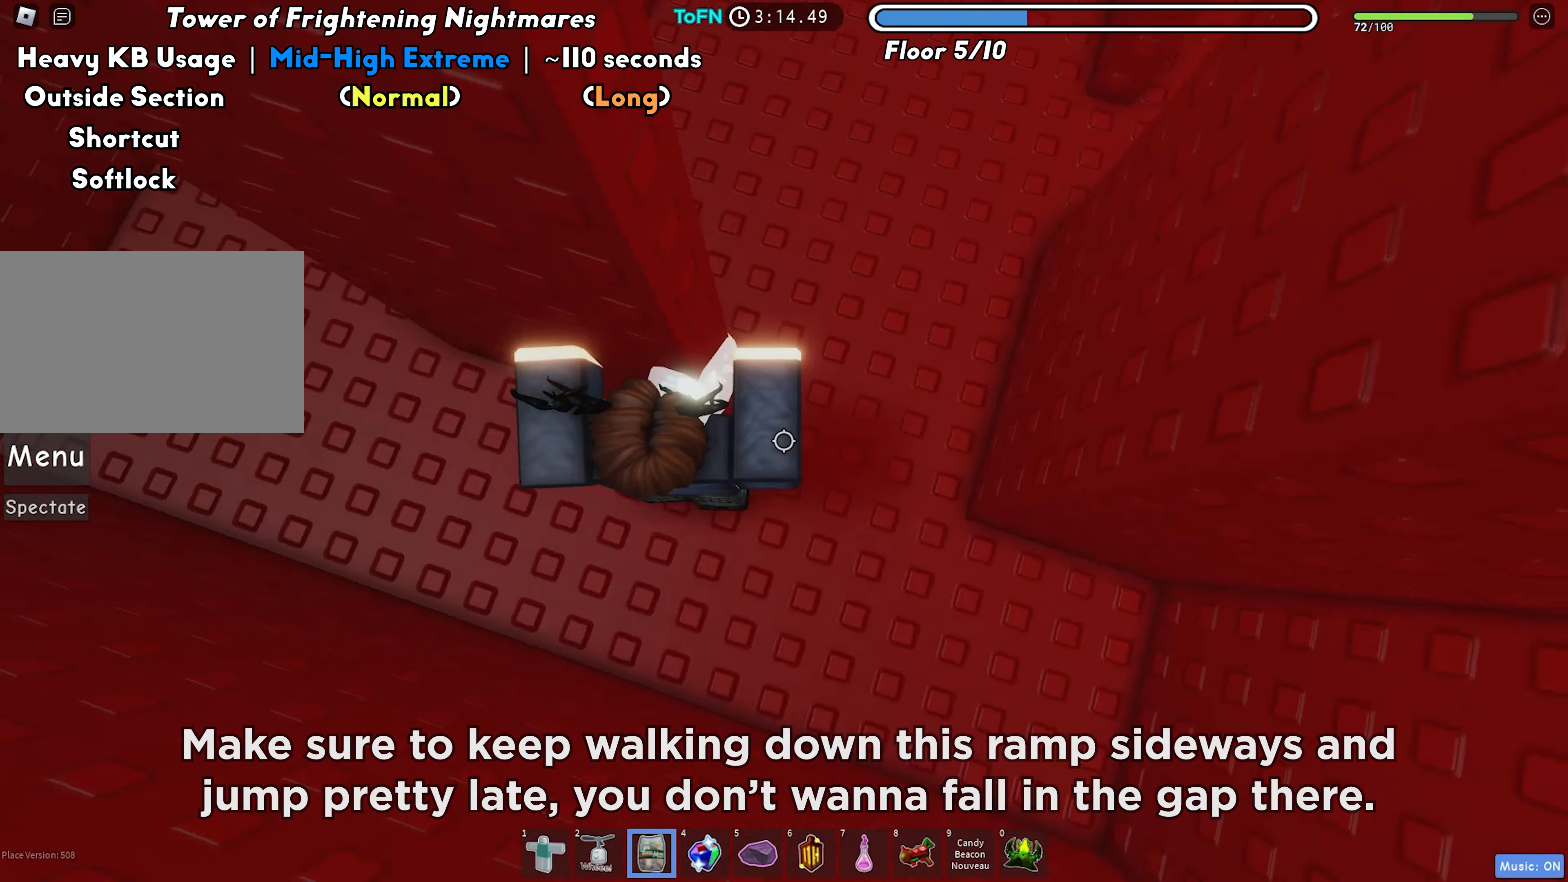
{"keys": ["d"], "events": [[150, "space", "down"], [250, "space", "up"]]}
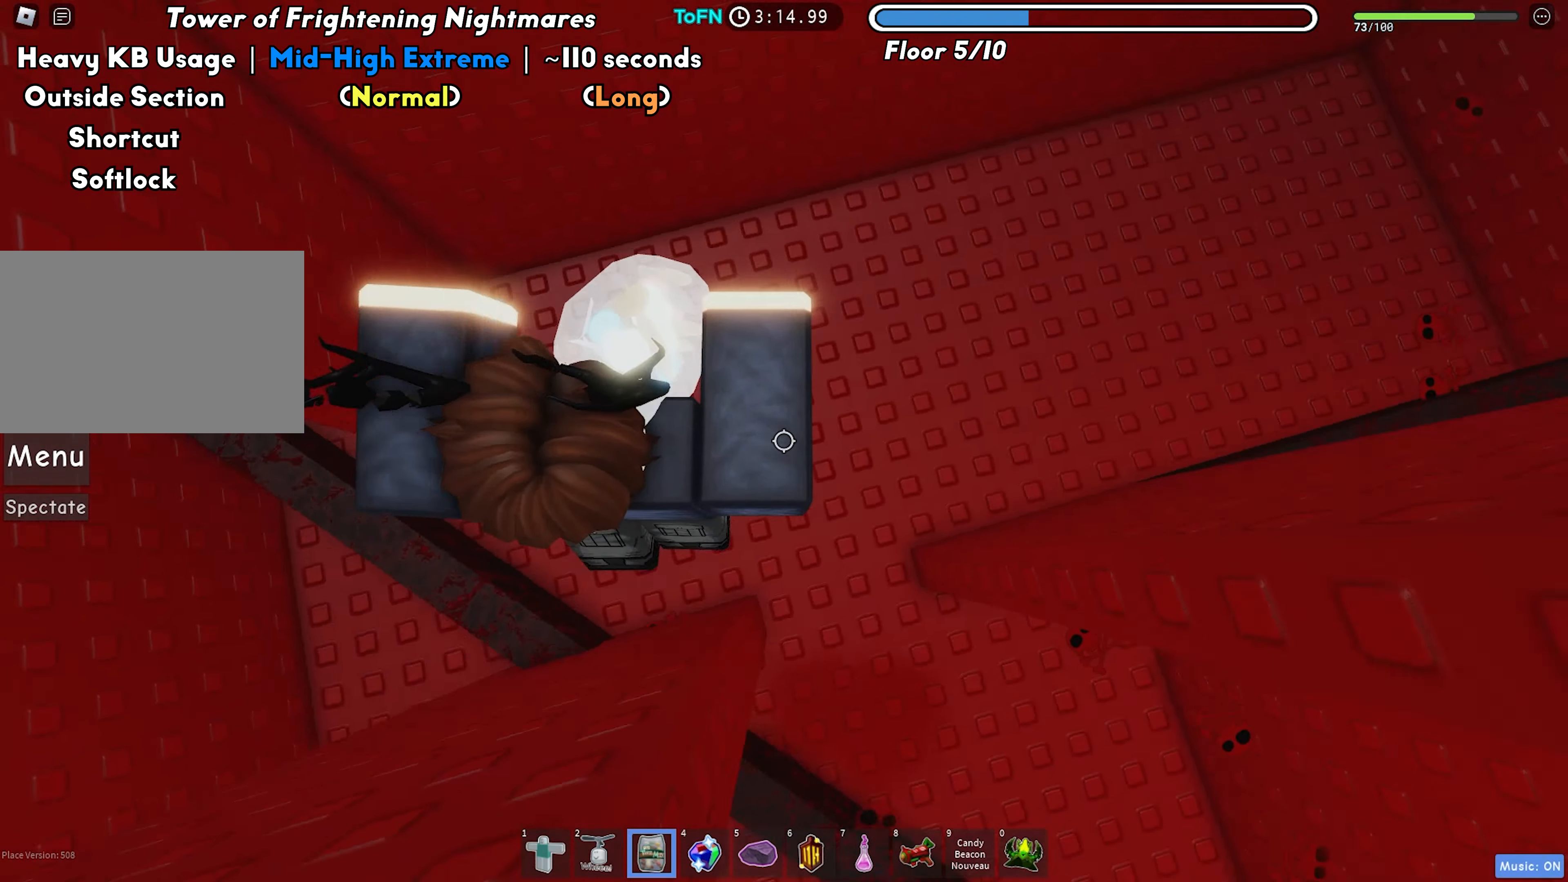
{"keys": [], "events": [[250, "space", "down"], [367, "d", "up"], [367, "space", "up"]]}
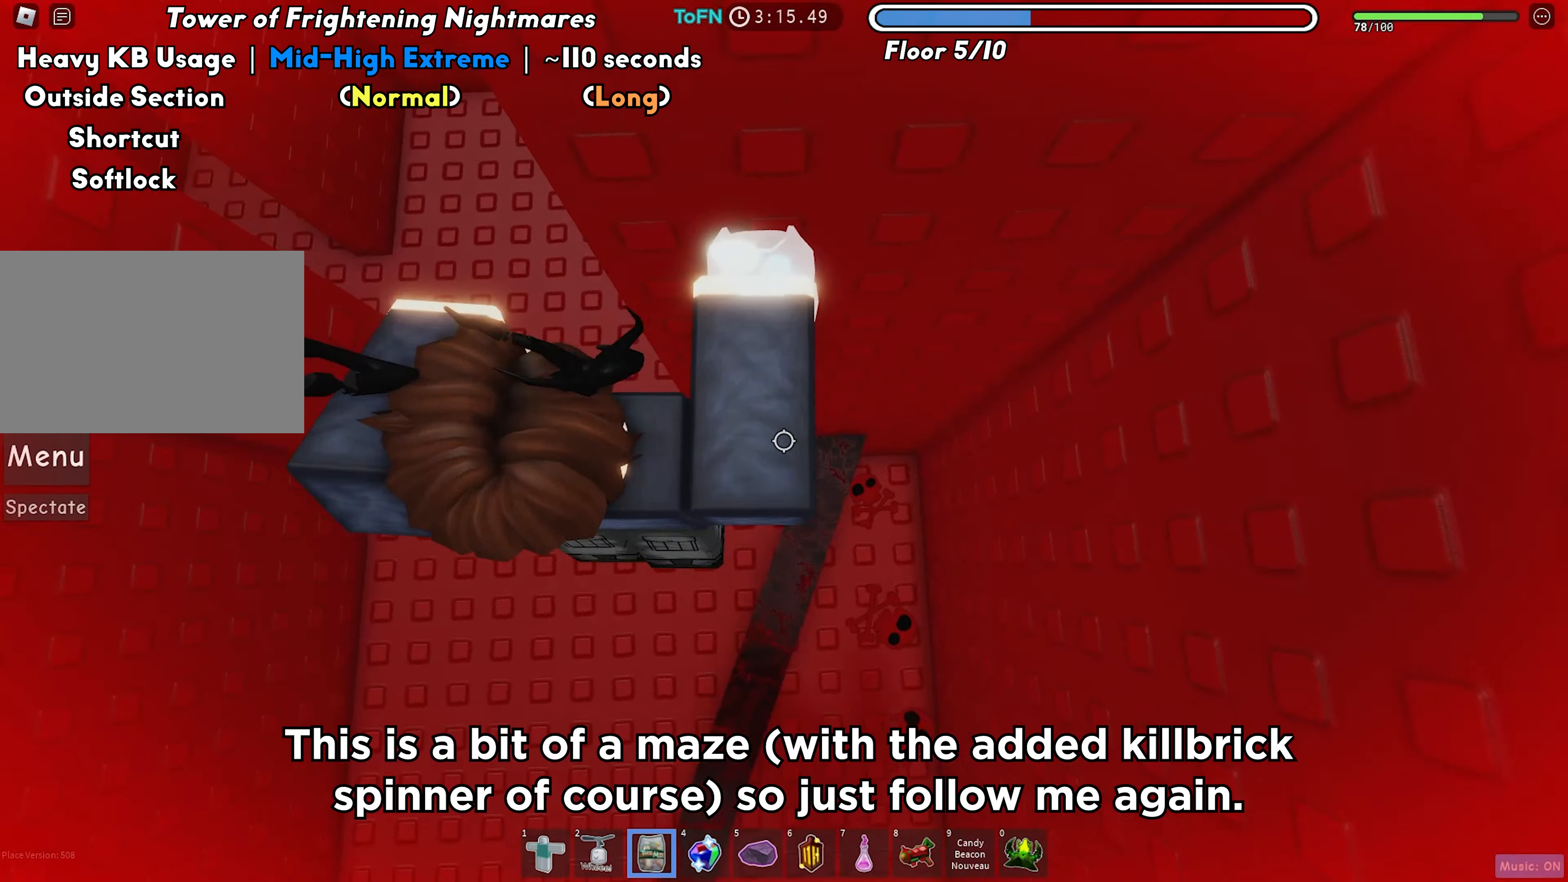
{"keys": ["a", "w"], "events": [[67, "a", "down"], [117, "w", "down"], [317, "w", "up"], [417, "w", "down"]]}
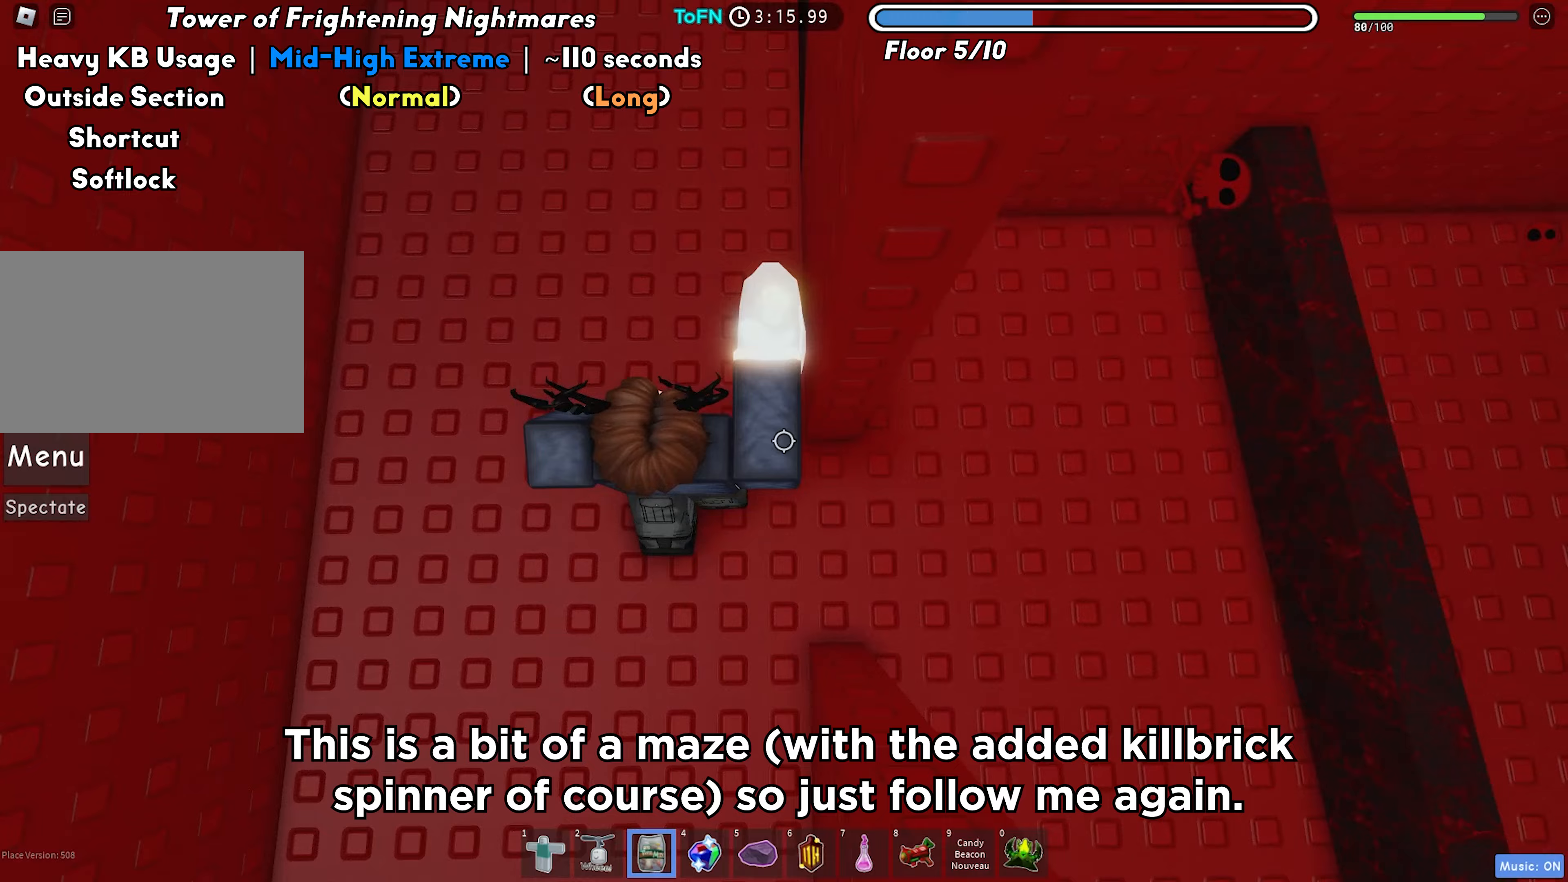
{"keys": ["w"], "events": [[83, "a", "up"], [233, "space", "down"], [333, "shift", "down"], [333, "space", "up"], [450, "shift", "up"]]}
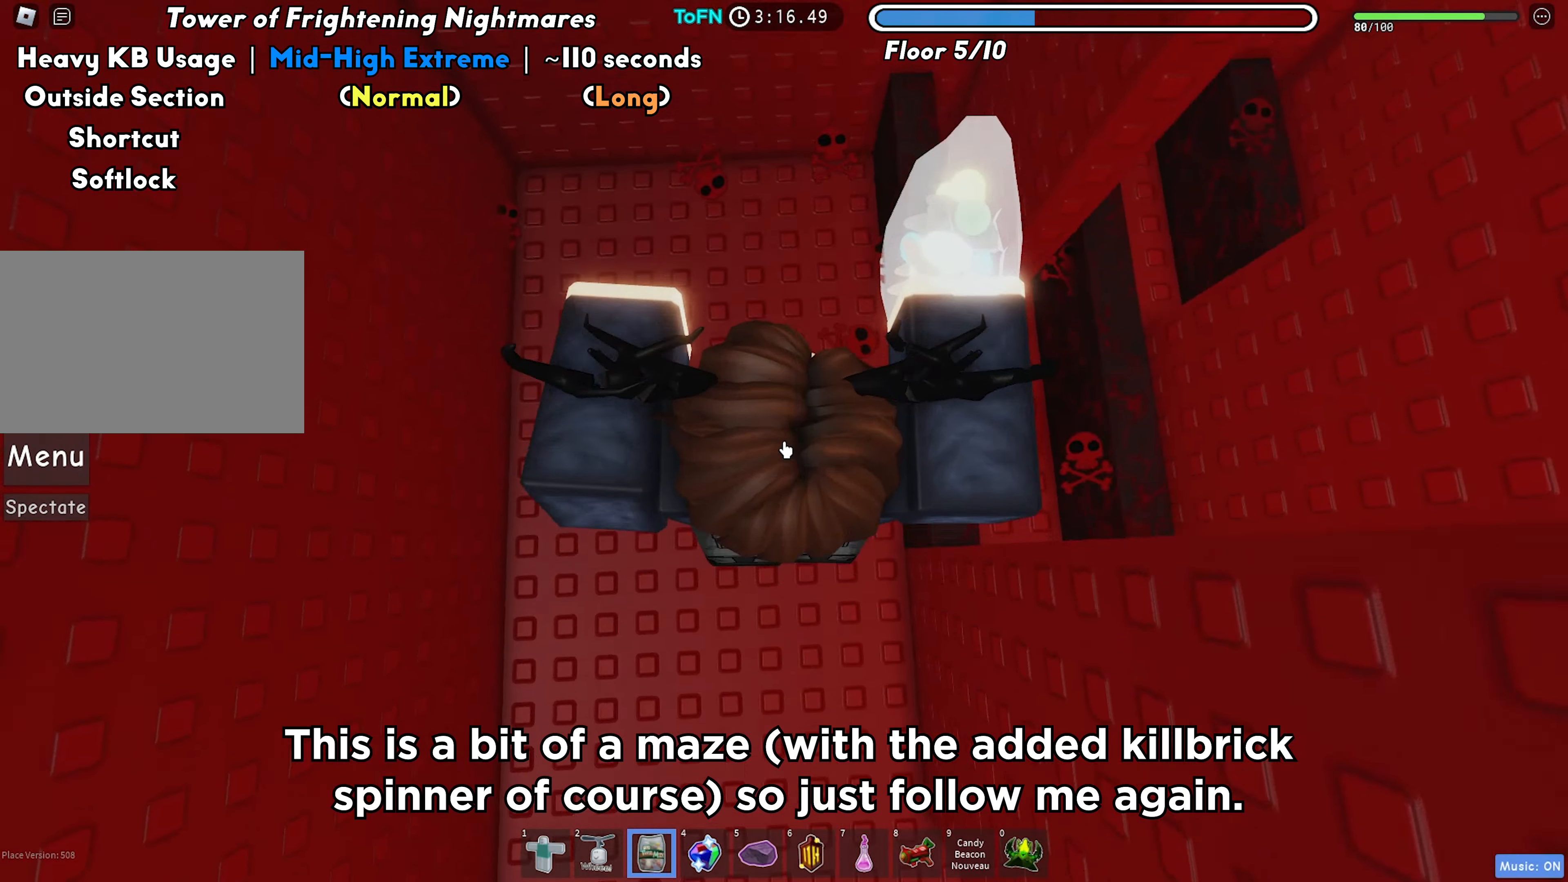
{"keys": ["d"], "events": [[167, "w", "up"], [283, "space", "down"], [317, "d", "down"], [333, "shift", "down"], [433, "space", "up"], [483, "shift", "up"]]}